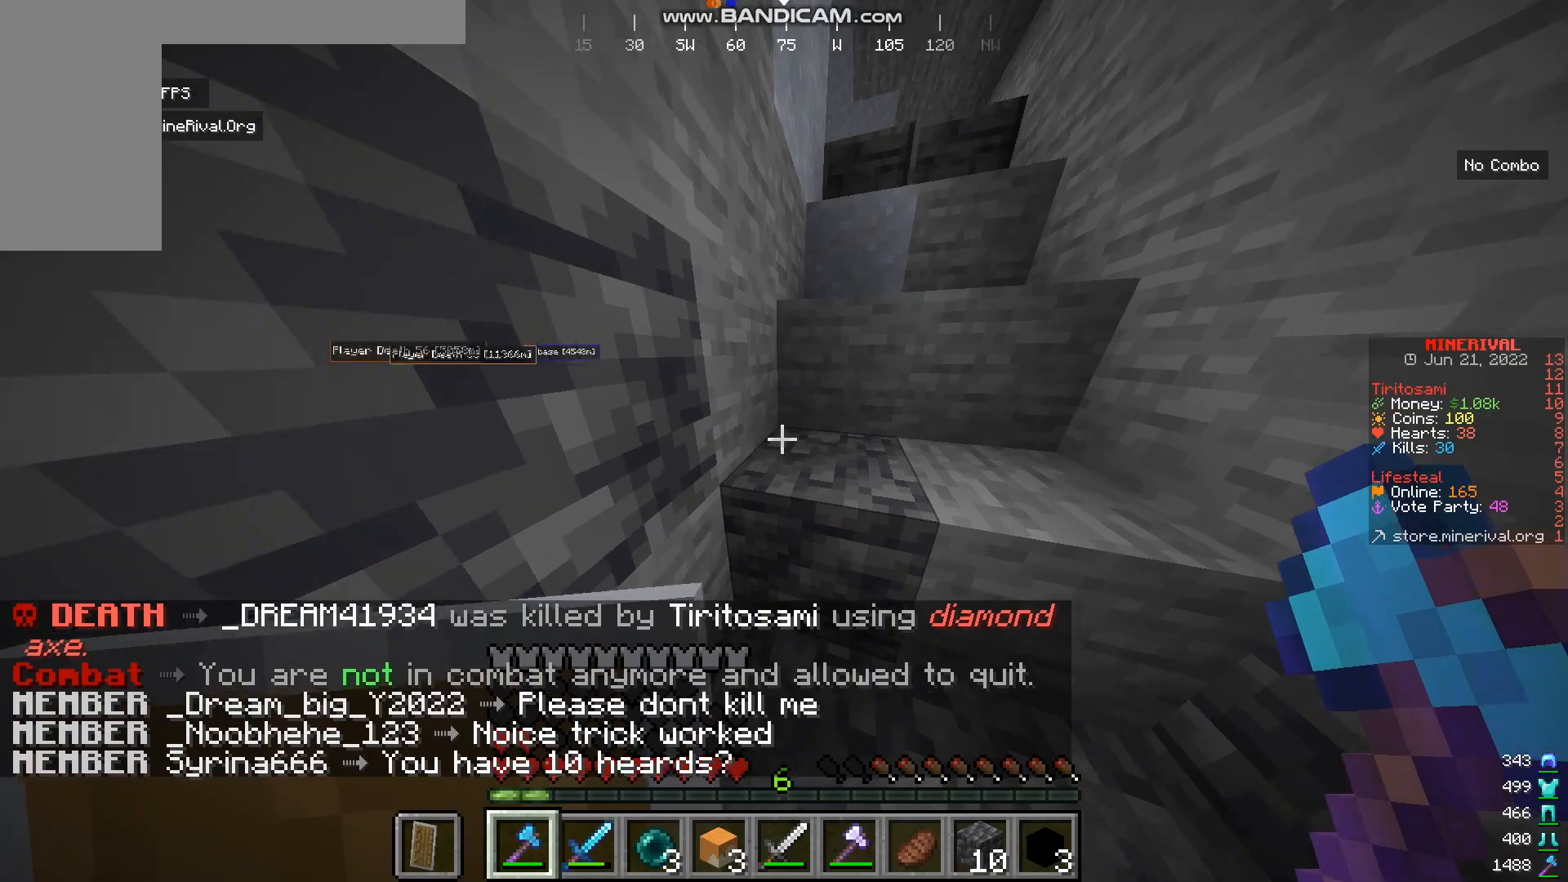
Gameplay with keyboard and mouse; each line is a JSON object with the keys and mouse buttons held at the frame after it. "events" lists presses ("down") and releases ("up") of "a", "d", "s", "w", "mouse_left" and "mouse_right" between this image and that frame as [ms after this image, input, new state], when the widget could be followed in between. "mouse_left", "mouse_right" = the "left", "right" buttons of the "mouse" list. No other keys are recorded. Fast repeated clicks can show as one long hold. Mouse movement is not recorded.
{"keys": ["w"], "mouse": [], "events": []}
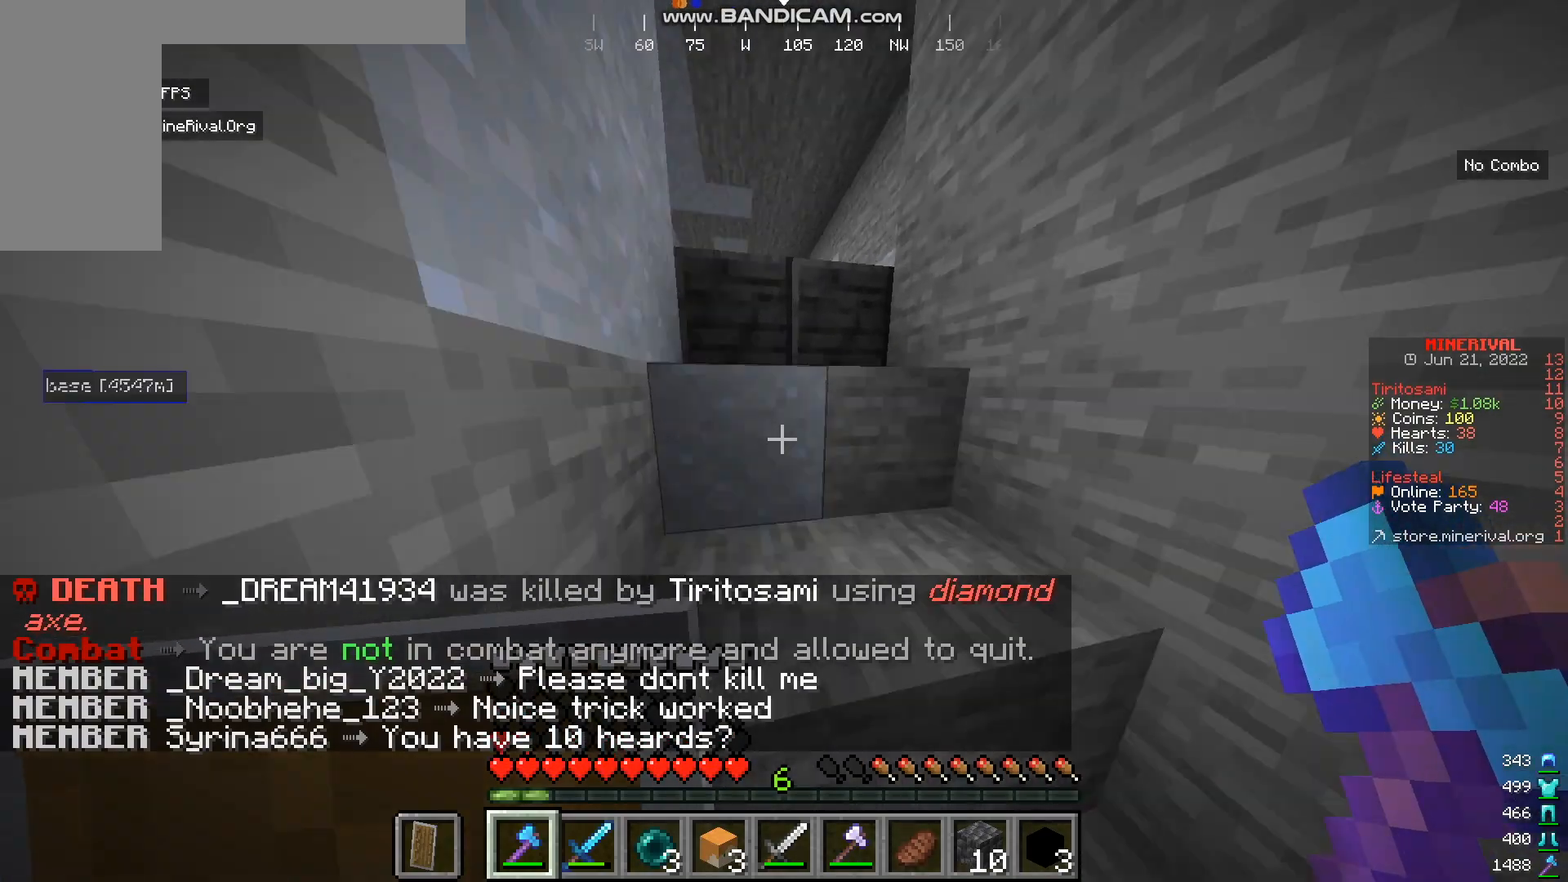
{"keys": ["w"], "mouse": [], "events": []}
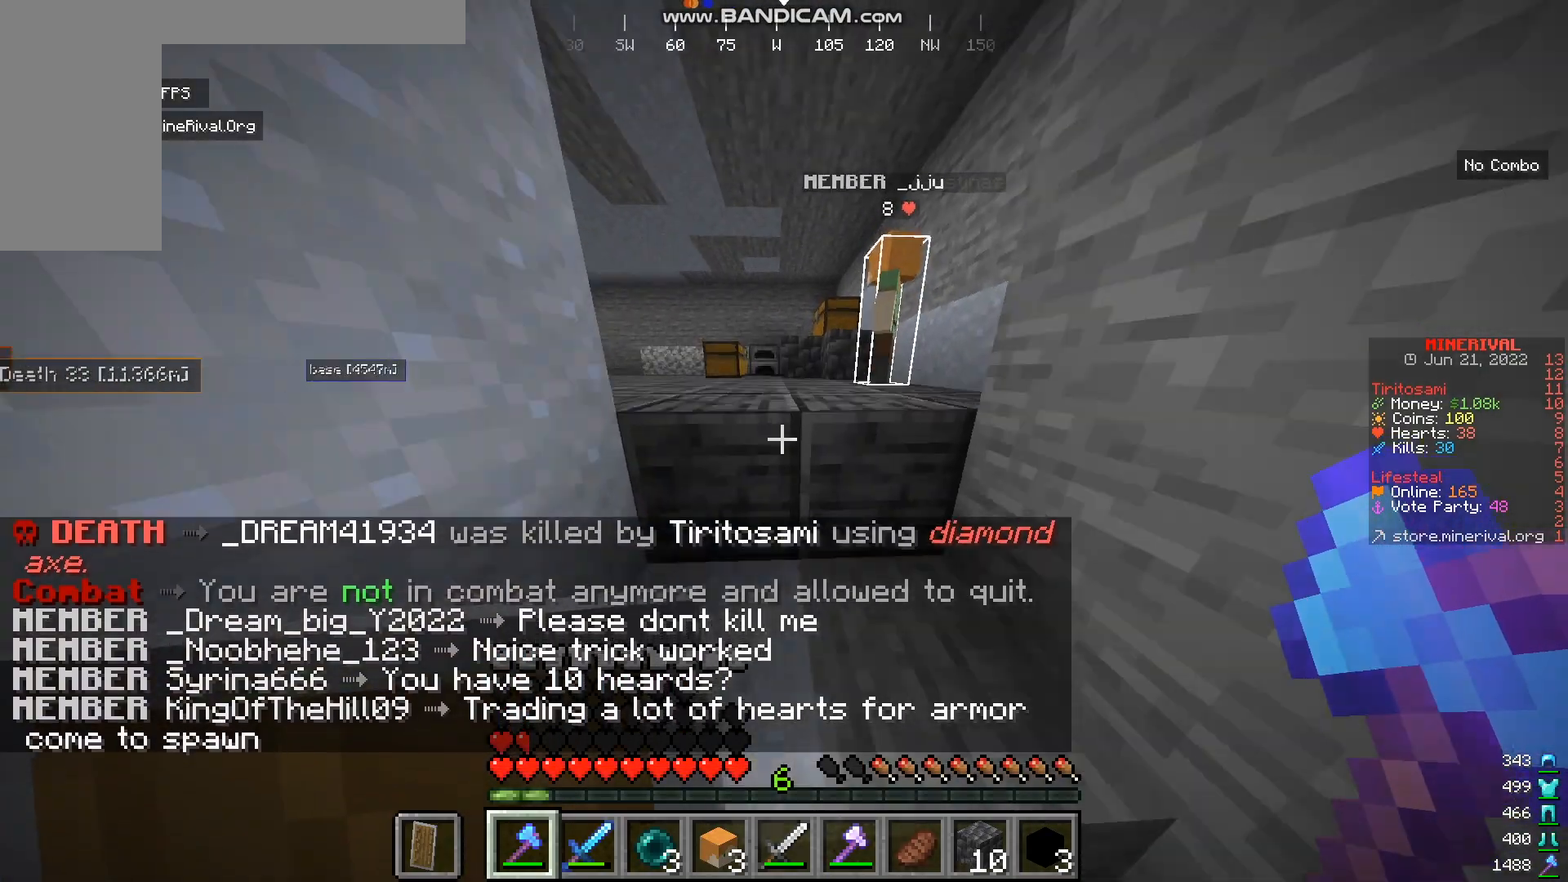
{"keys": ["w"], "mouse": [], "events": []}
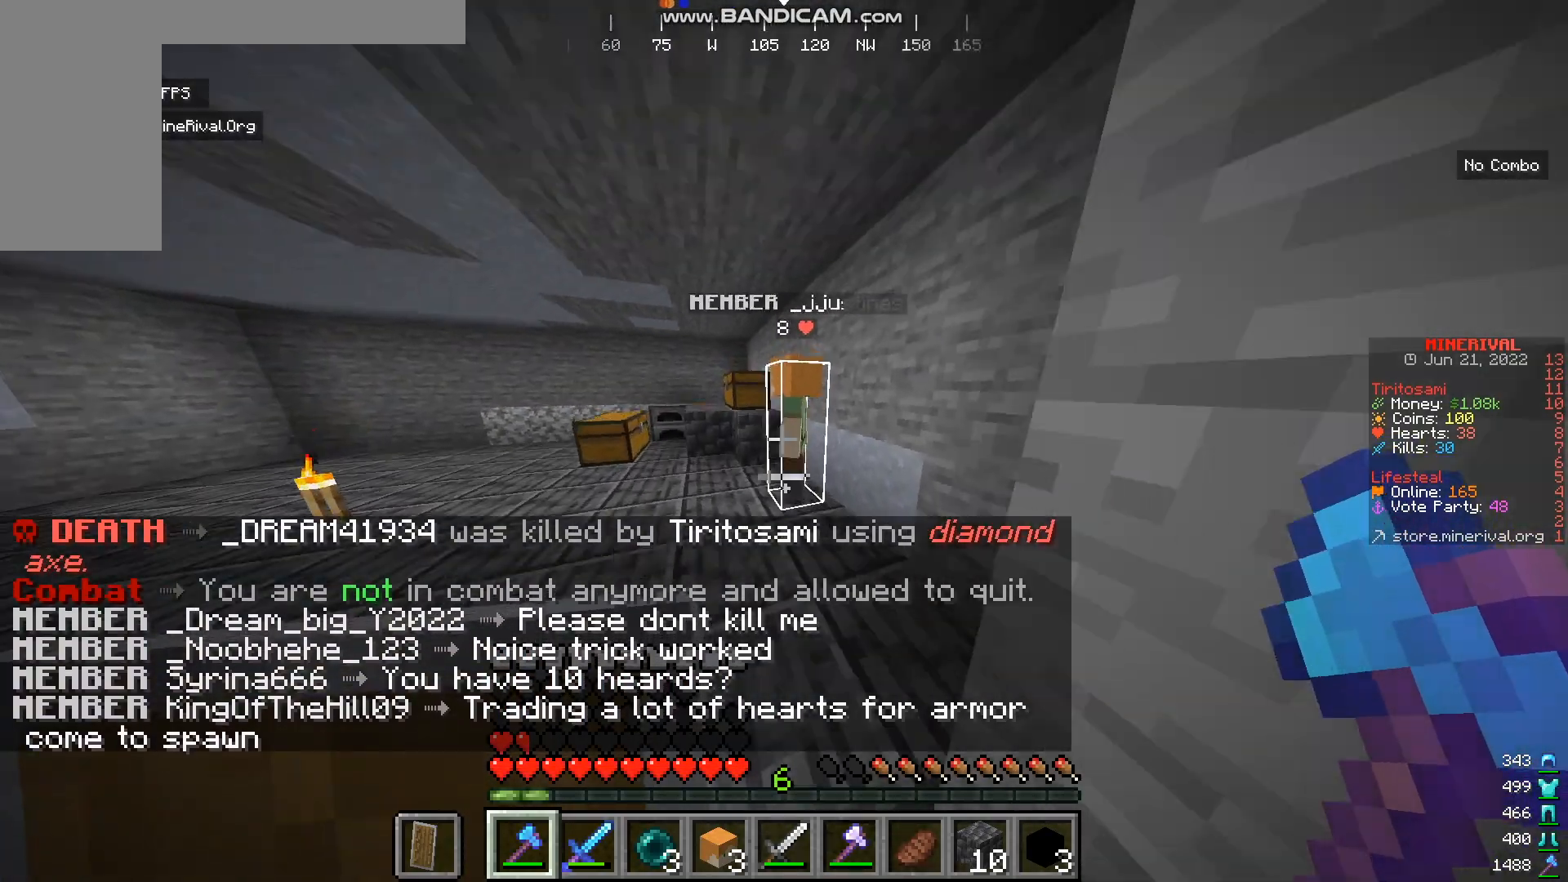
{"keys": ["w"], "mouse": ["left"], "events": [[267, "mouse_left", "down"]]}
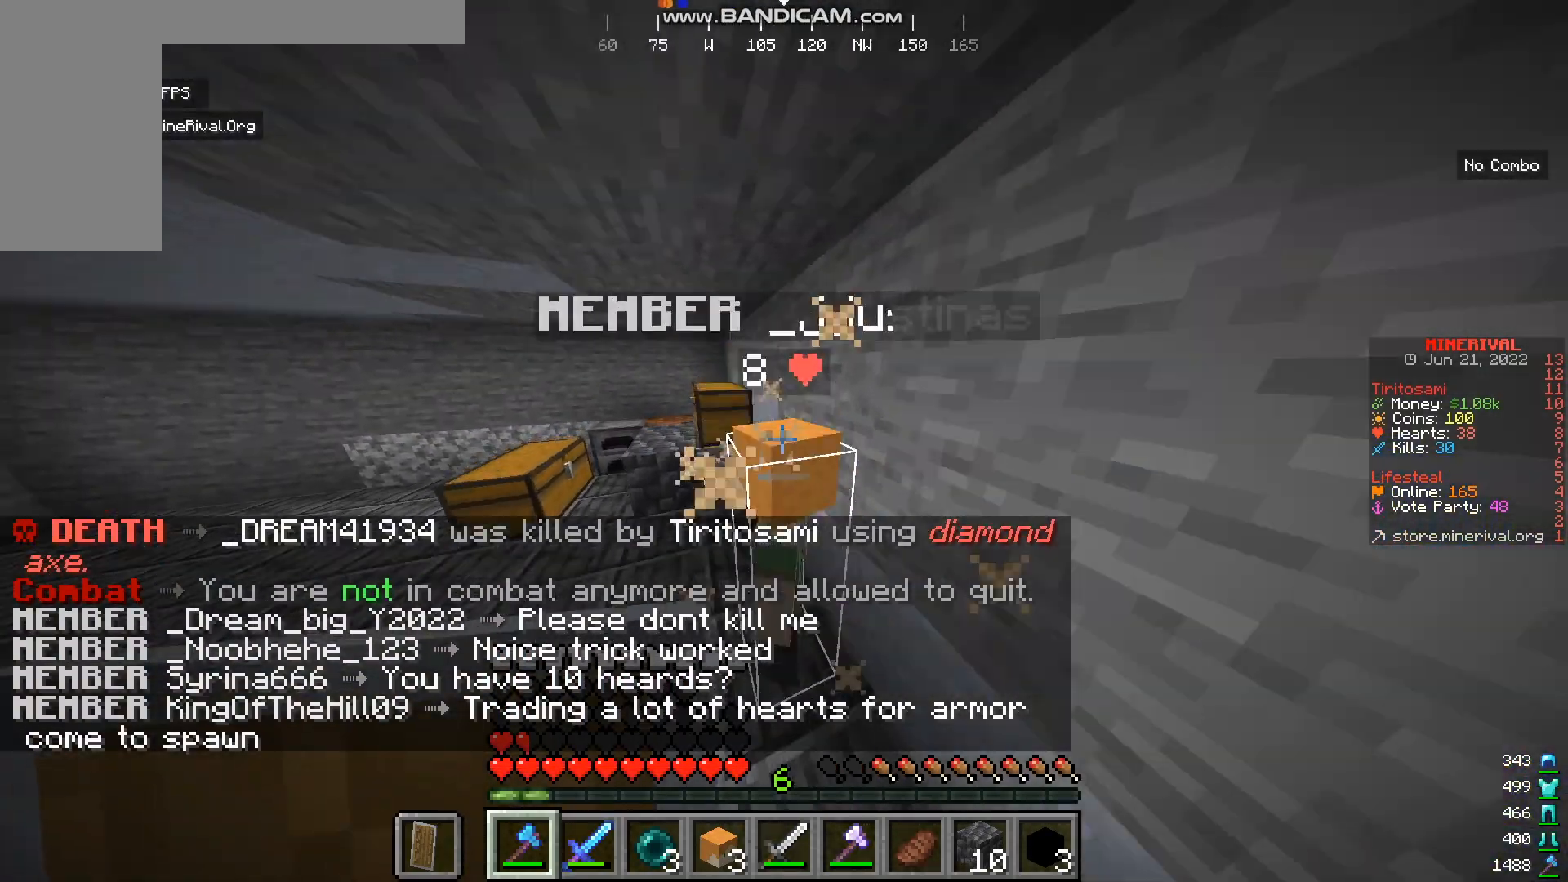
{"keys": ["s"], "mouse": [], "events": [[33, "mouse_left", "up"], [100, "w", "up"], [467, "s", "down"]]}
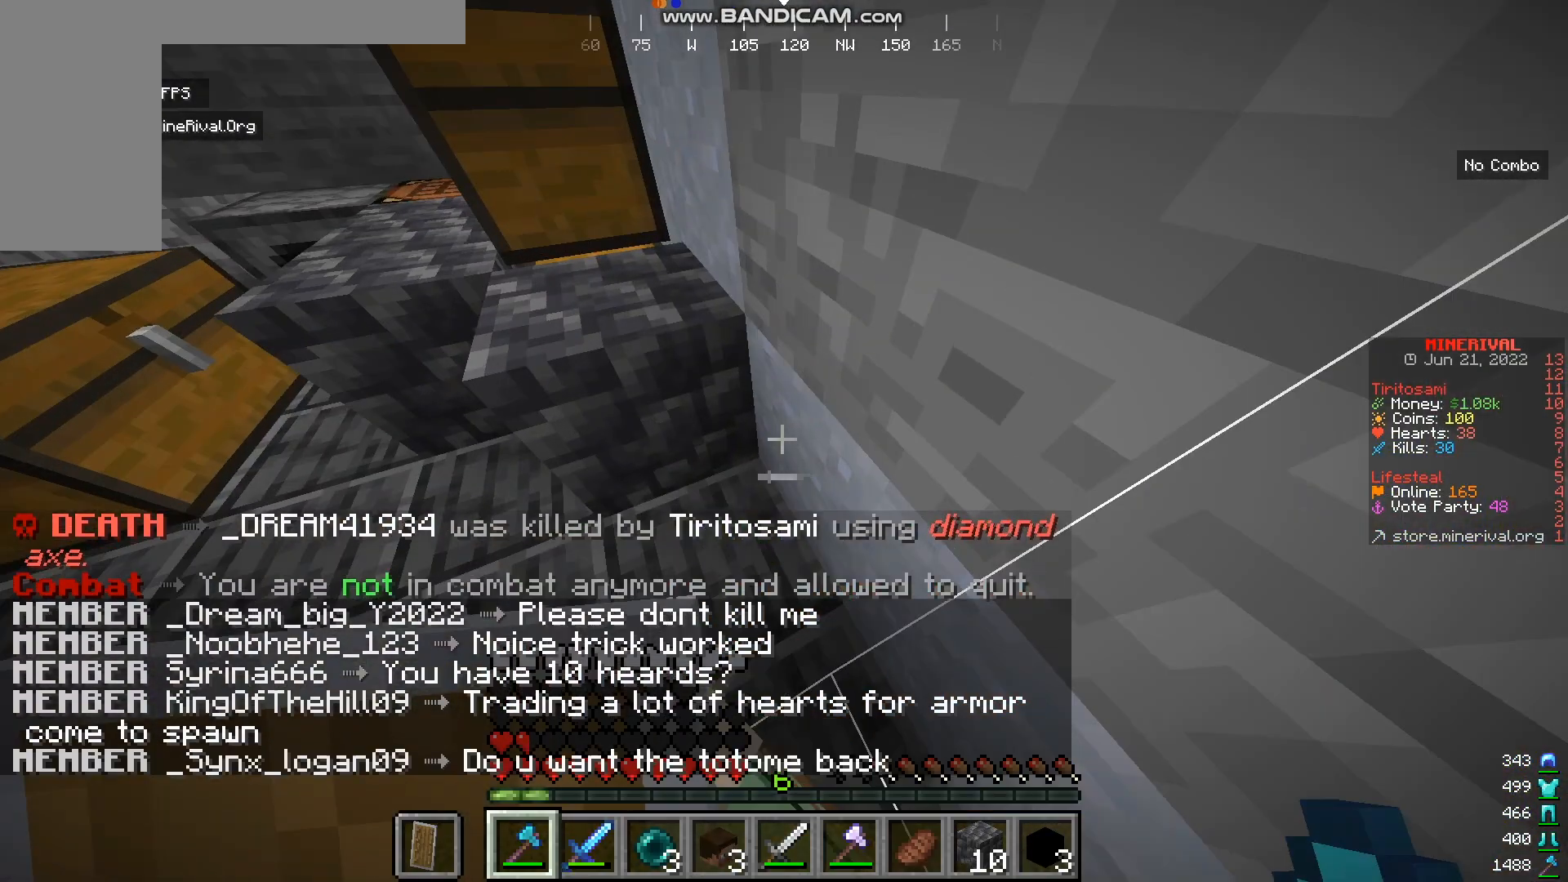
{"keys": [], "mouse": [], "events": [[467, "s", "up"]]}
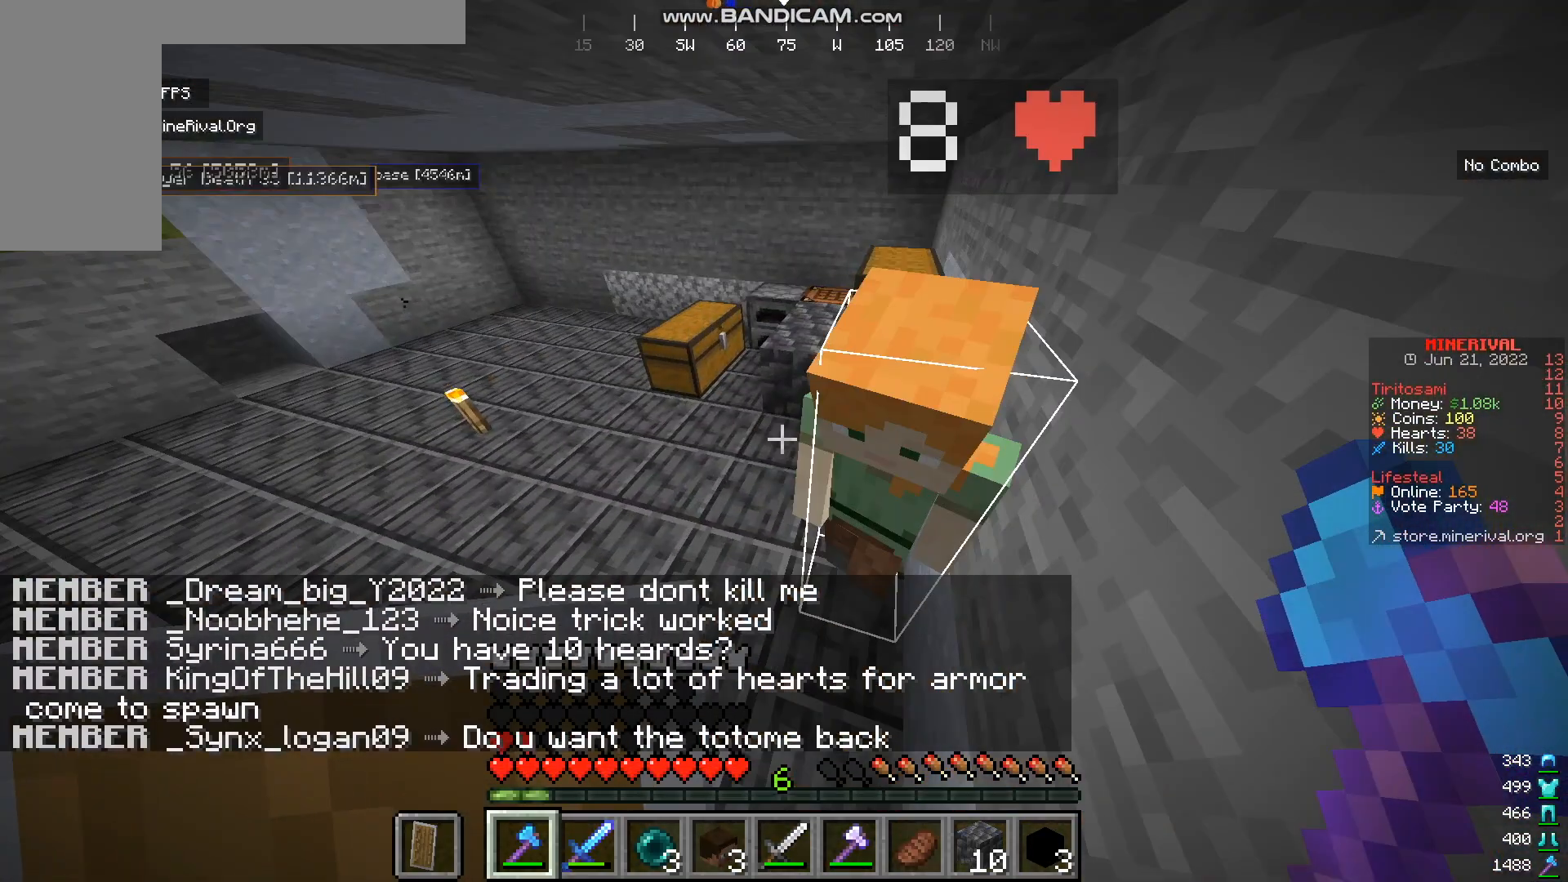
{"keys": [], "mouse": [], "events": [[200, "mouse_left", "down"], [233, "w", "down"], [400, "mouse_left", "up"], [467, "w", "up"]]}
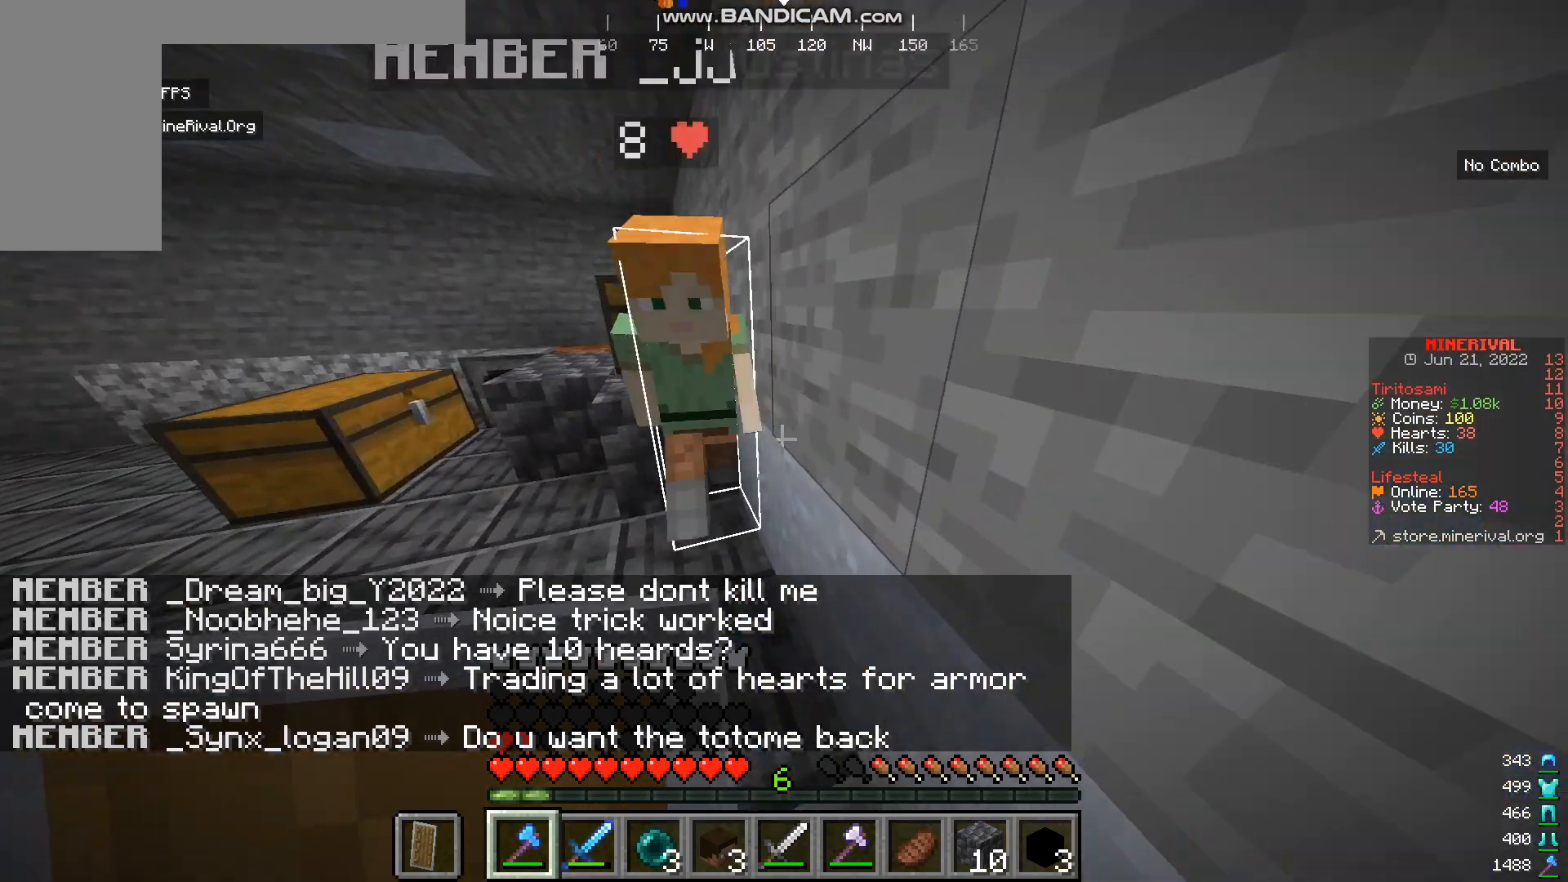
{"keys": [], "mouse": [], "events": [[167, "w", "down"], [467, "w", "up"]]}
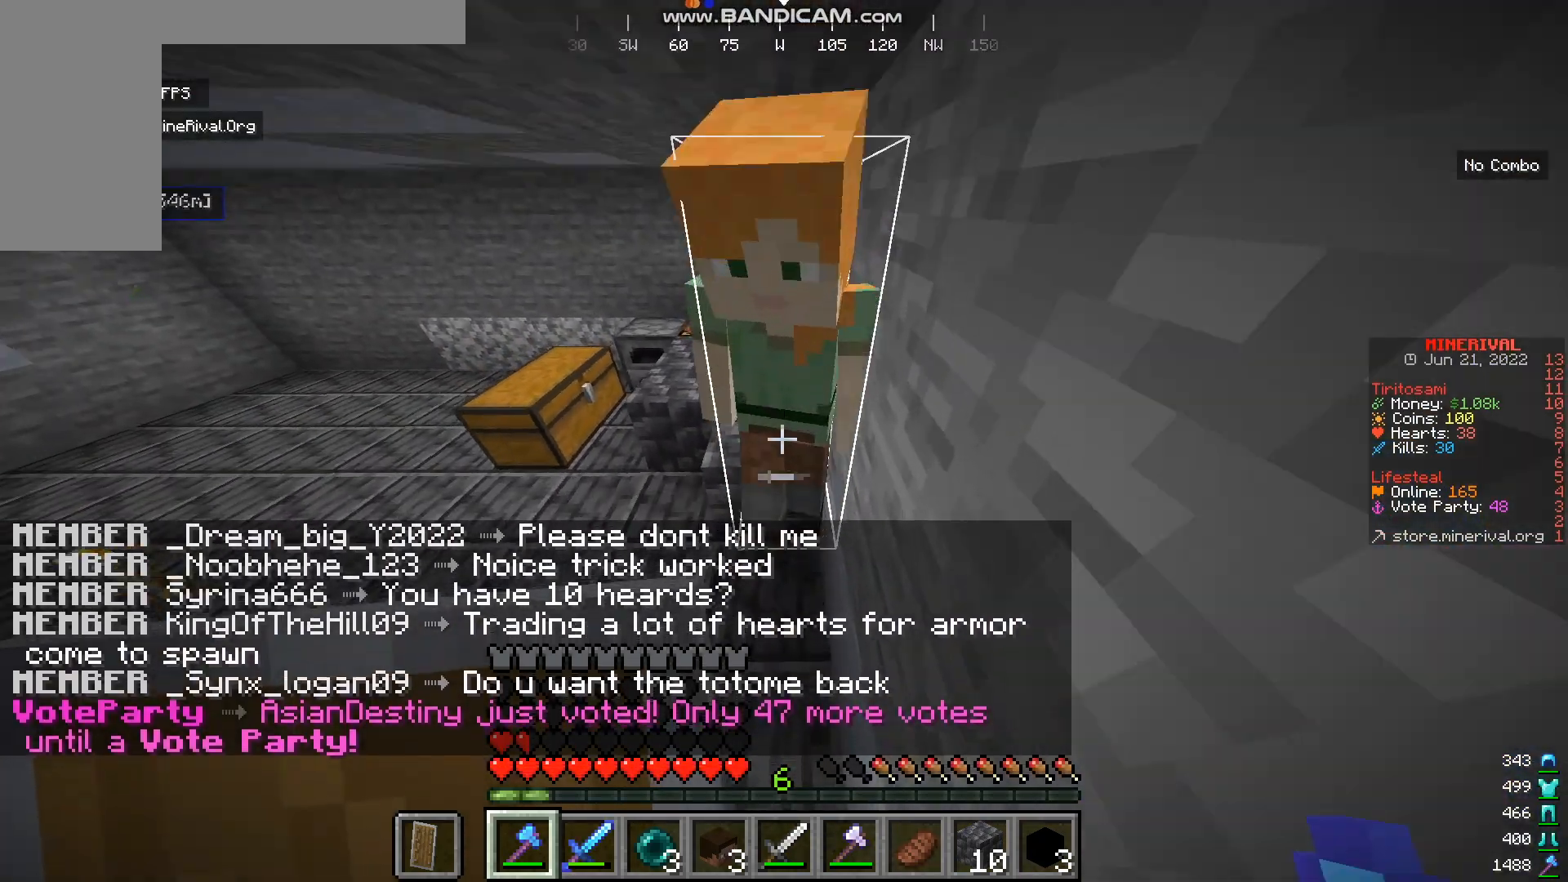
{"keys": [], "mouse": [], "events": [[66, "mouse_left", "down"], [233, "mouse_left", "up"]]}
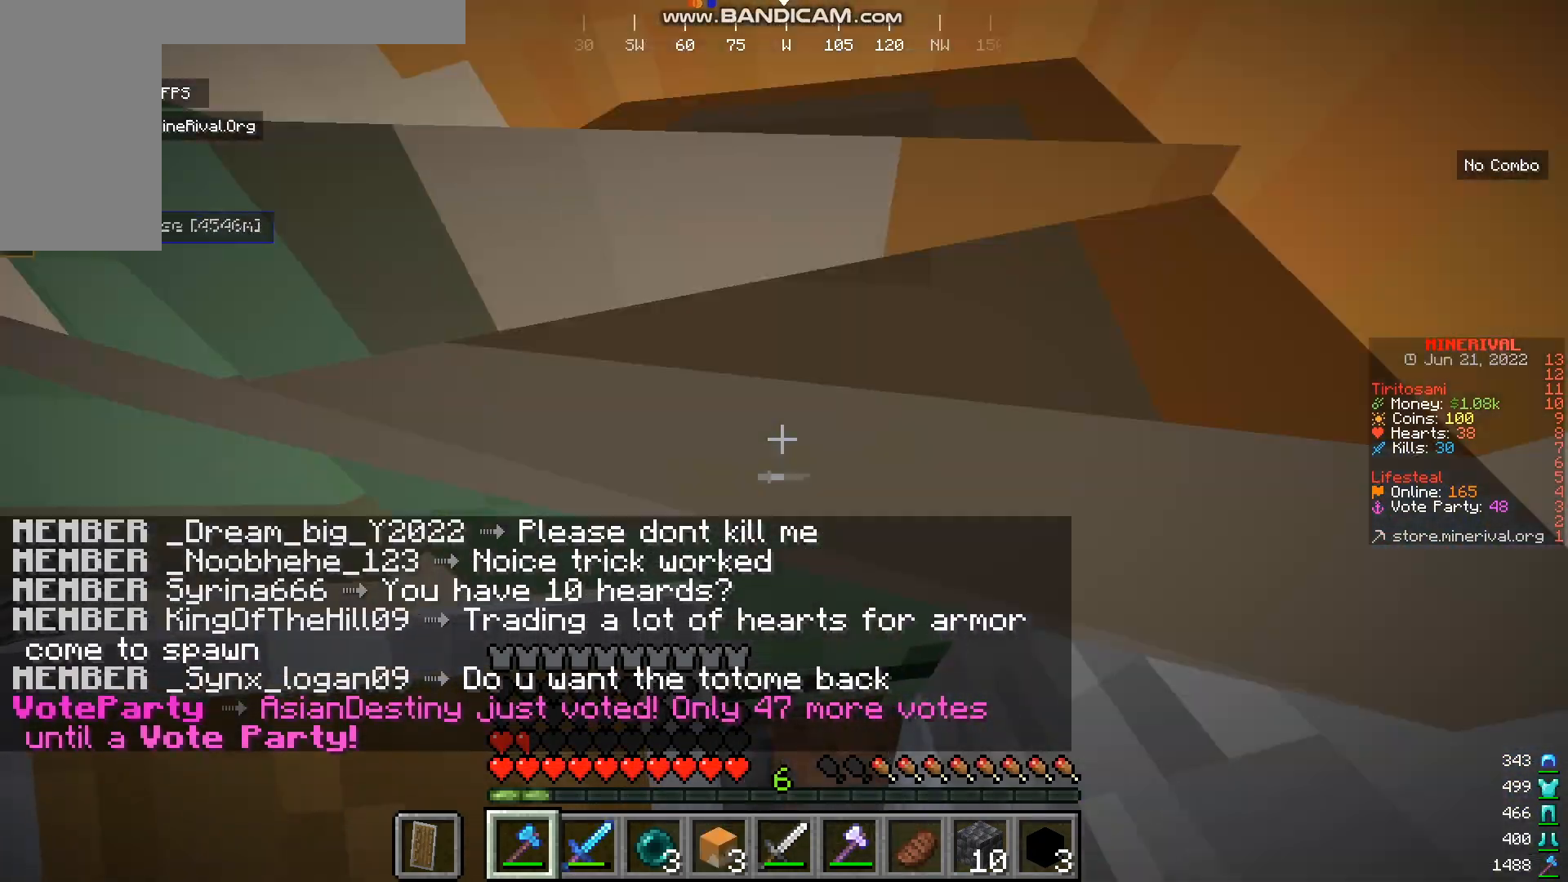
{"keys": [], "mouse": [], "events": [[67, "s", "down"], [267, "s", "up"]]}
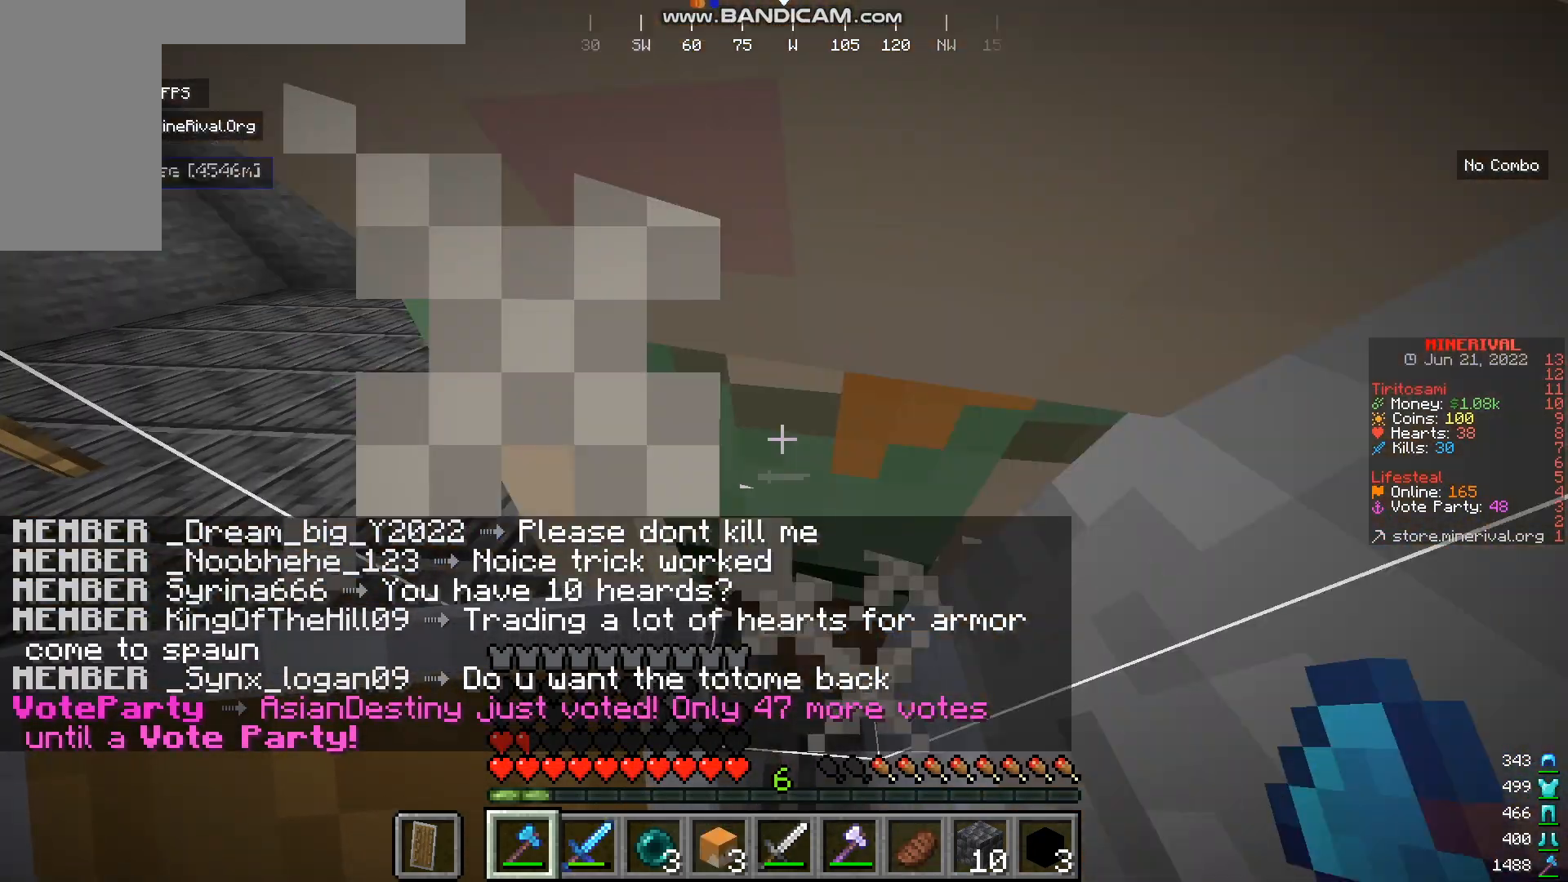
{"keys": ["w"], "mouse": [], "events": [[16, "mouse_left", "down"], [183, "mouse_left", "up"], [483, "w", "down"]]}
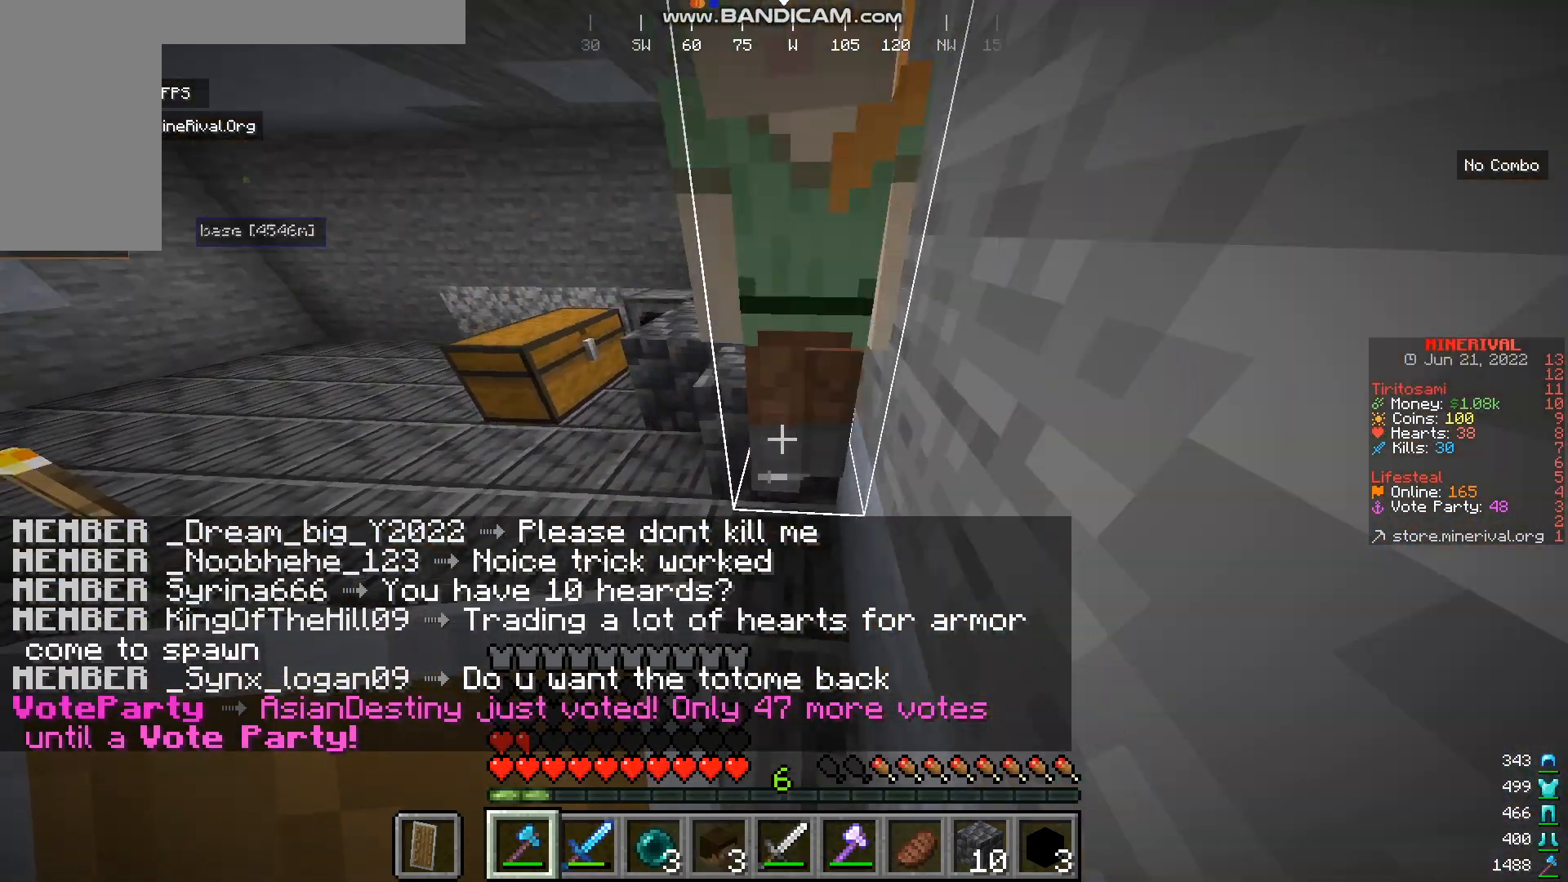
{"keys": [], "mouse": ["left"], "events": [[284, "w", "up"], [384, "mouse_left", "down"]]}
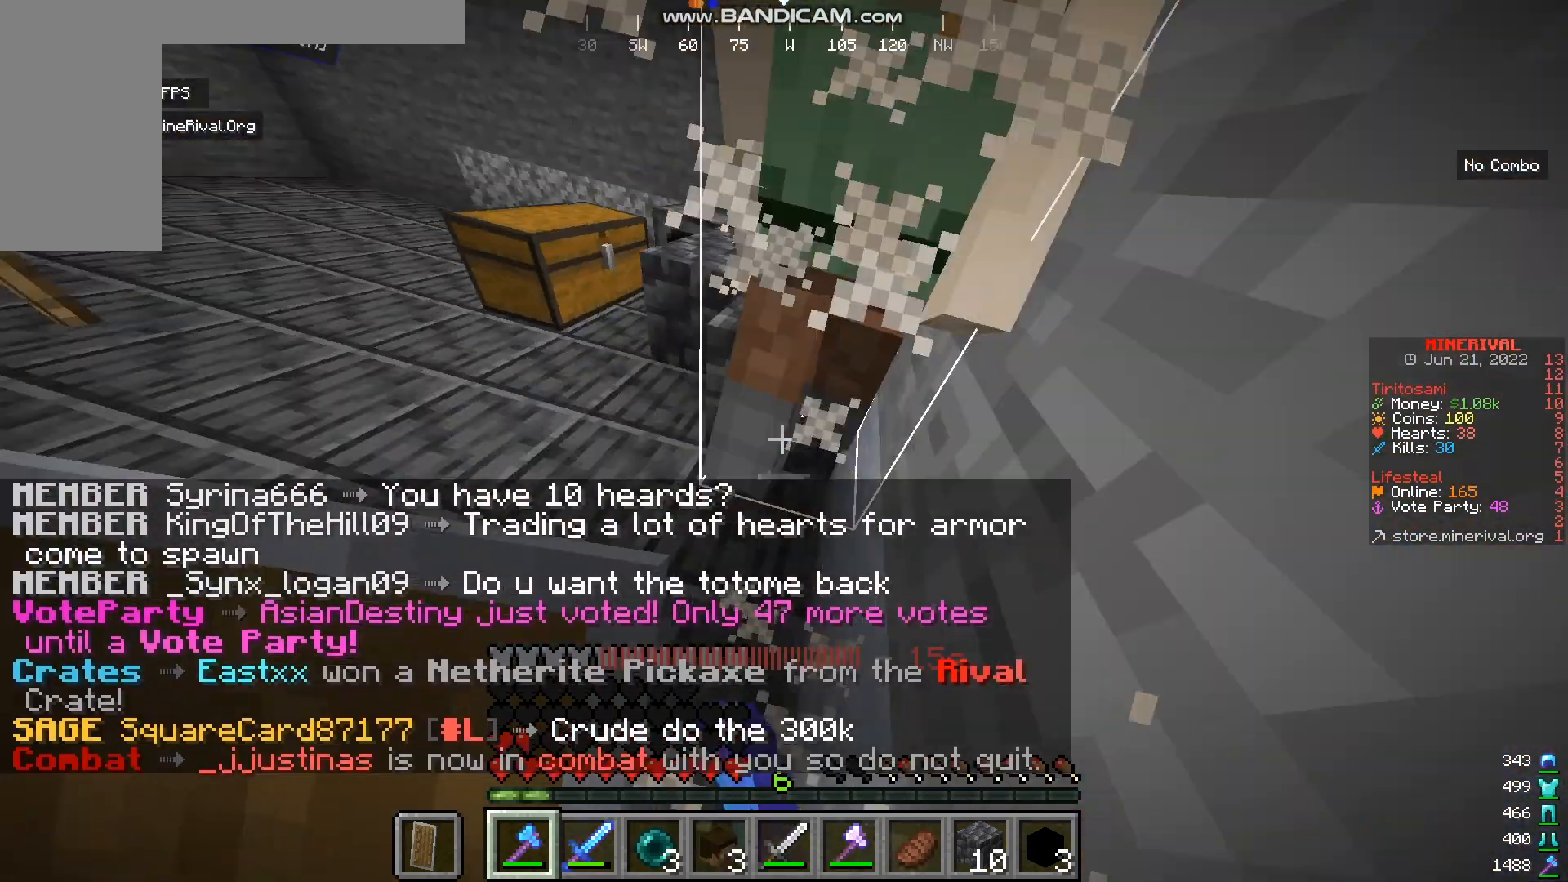
{"keys": ["w"], "mouse": [], "events": [[100, "mouse_left", "up"], [417, "w", "down"]]}
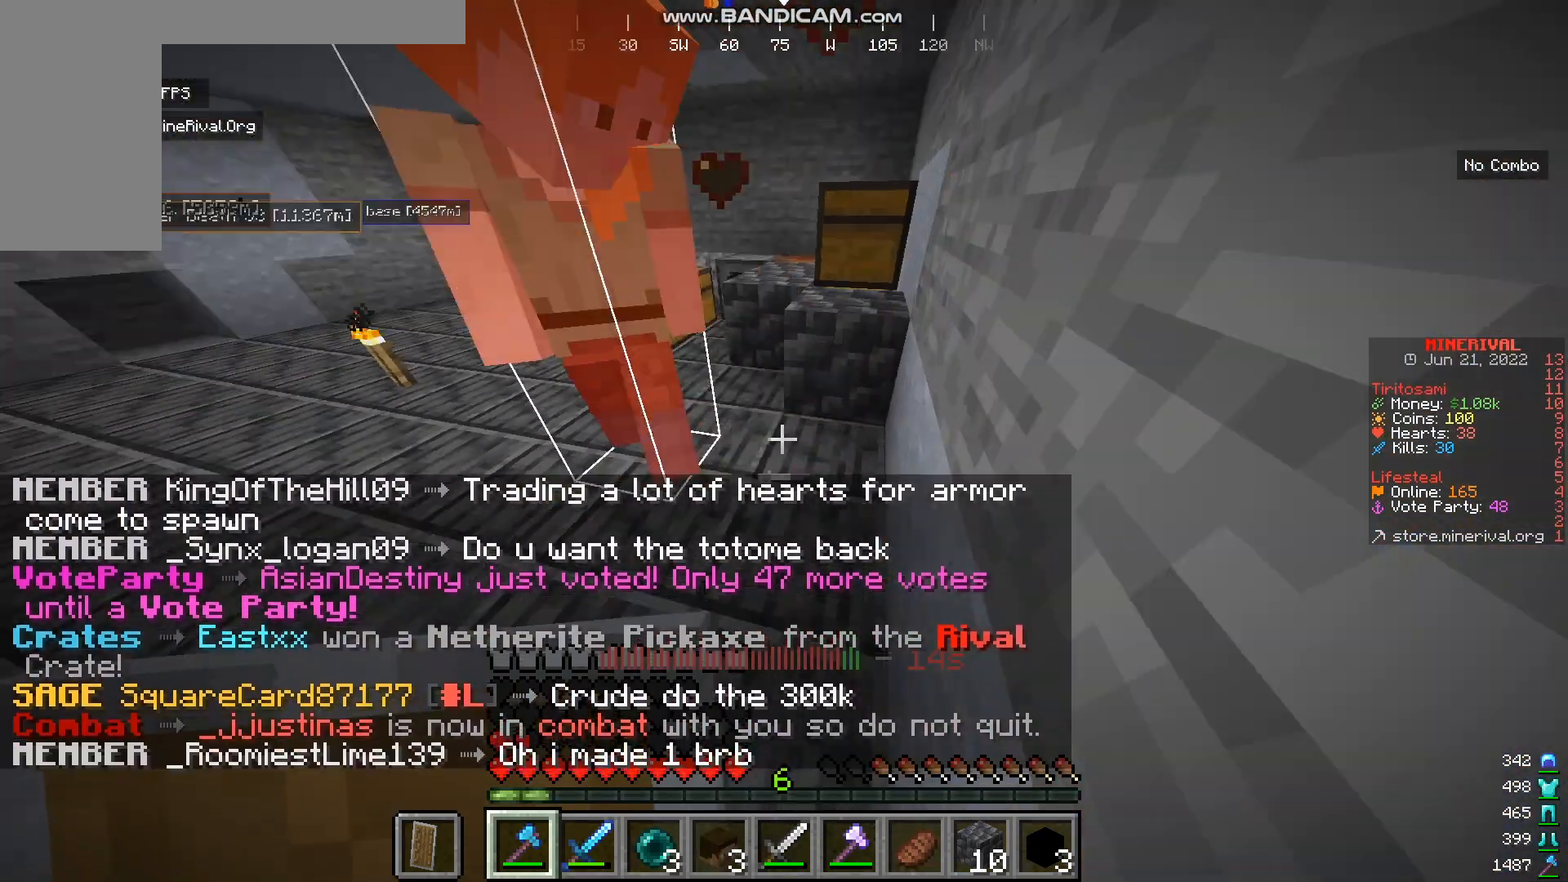
{"keys": ["w"], "mouse": [], "events": [[150, "w", "up"], [384, "w", "down"]]}
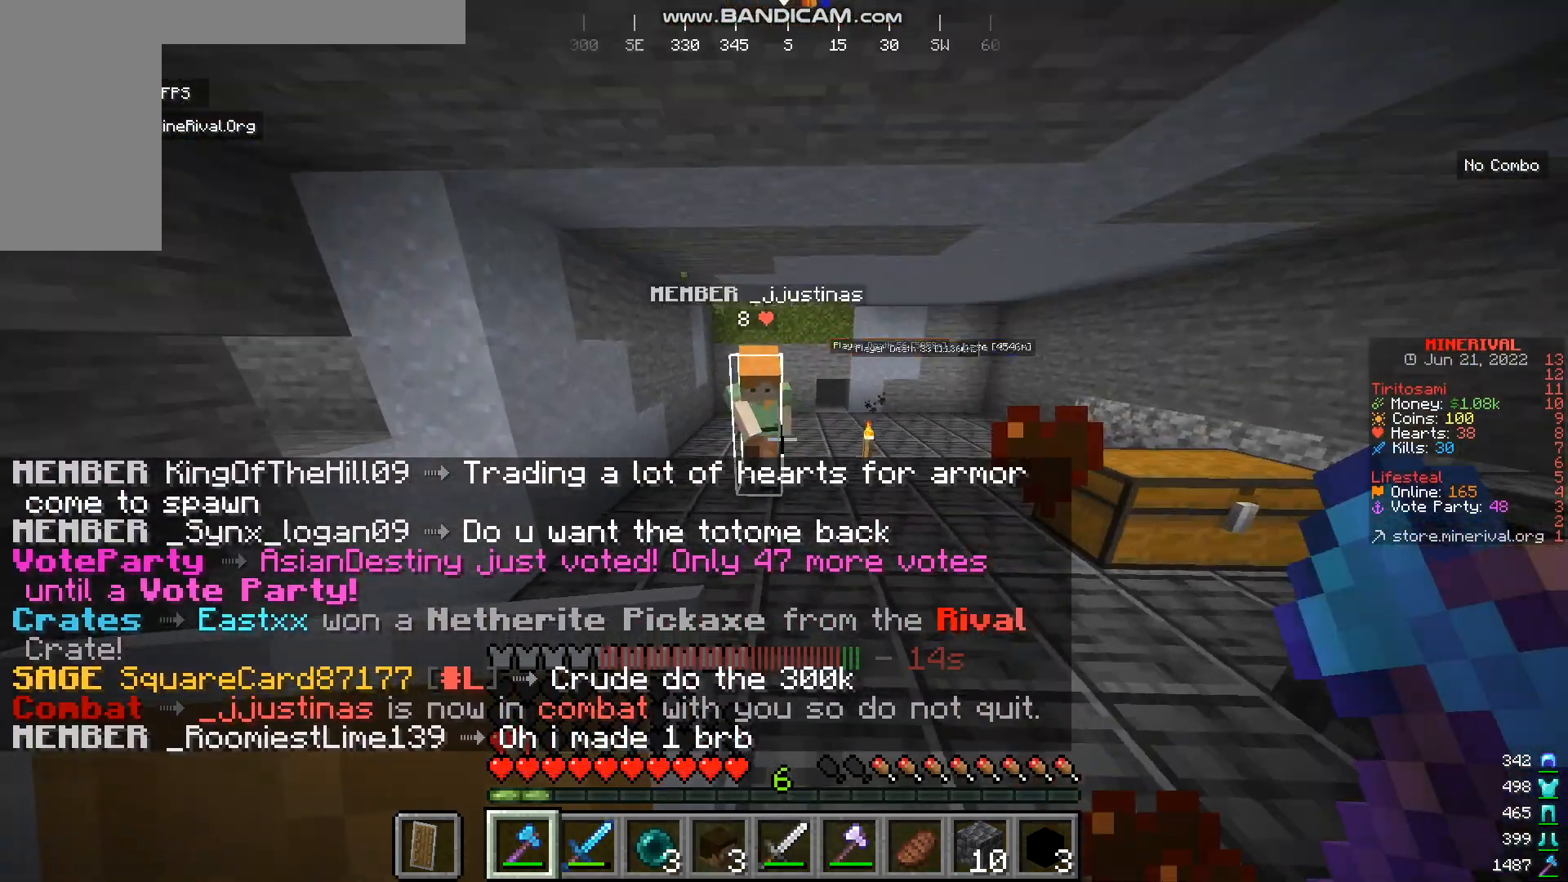
{"keys": ["w"], "mouse": [], "events": []}
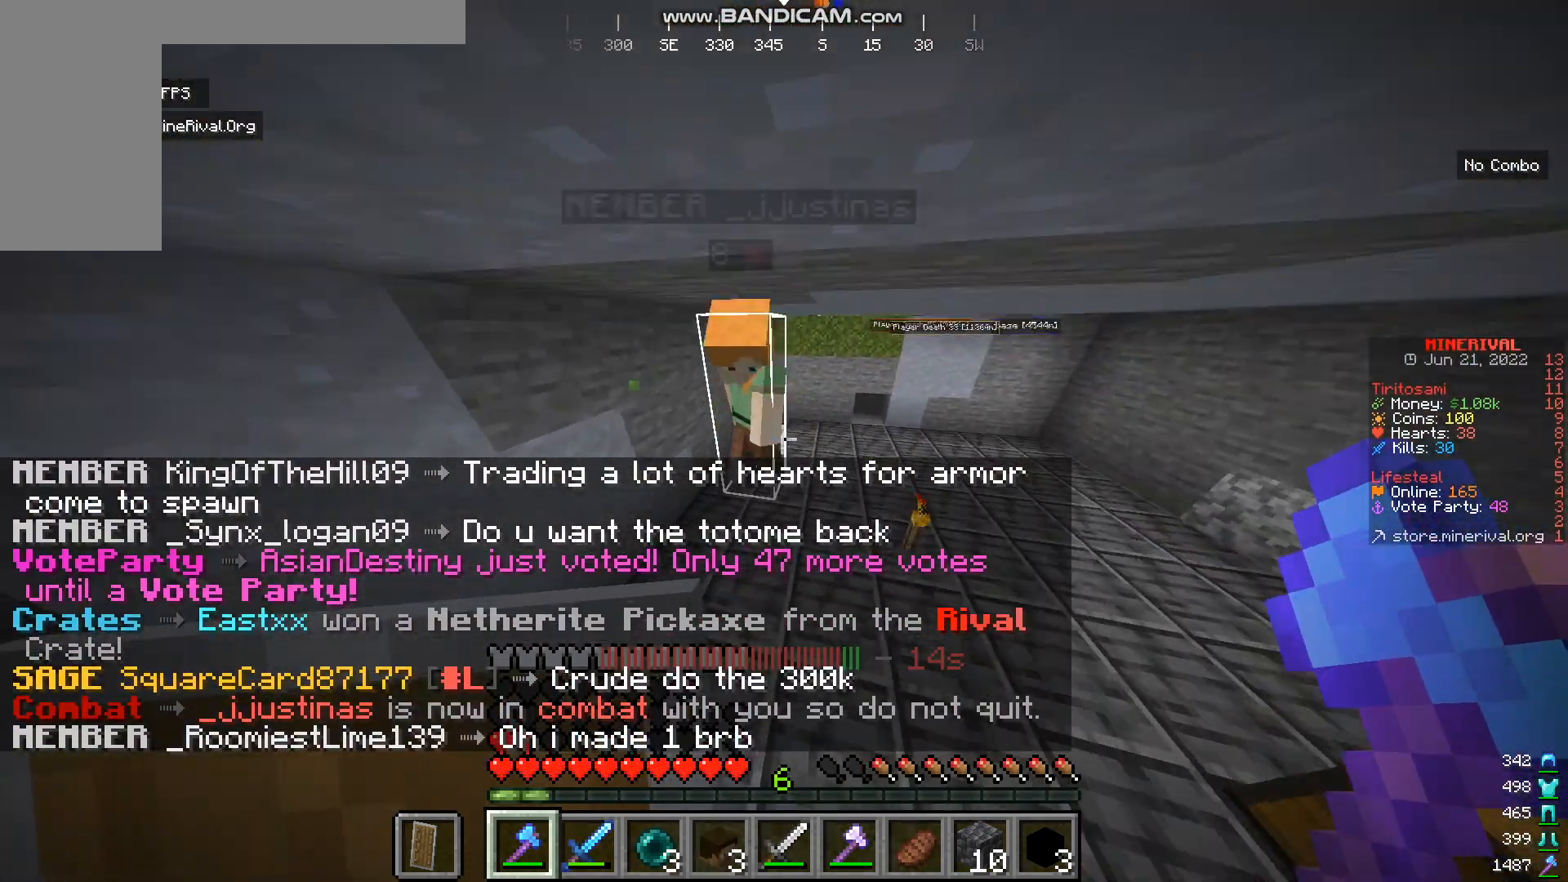
{"keys": ["s"], "mouse": [], "events": [[184, "w", "up"], [217, "mouse_left", "down"], [250, "s", "down"], [384, "mouse_left", "up"]]}
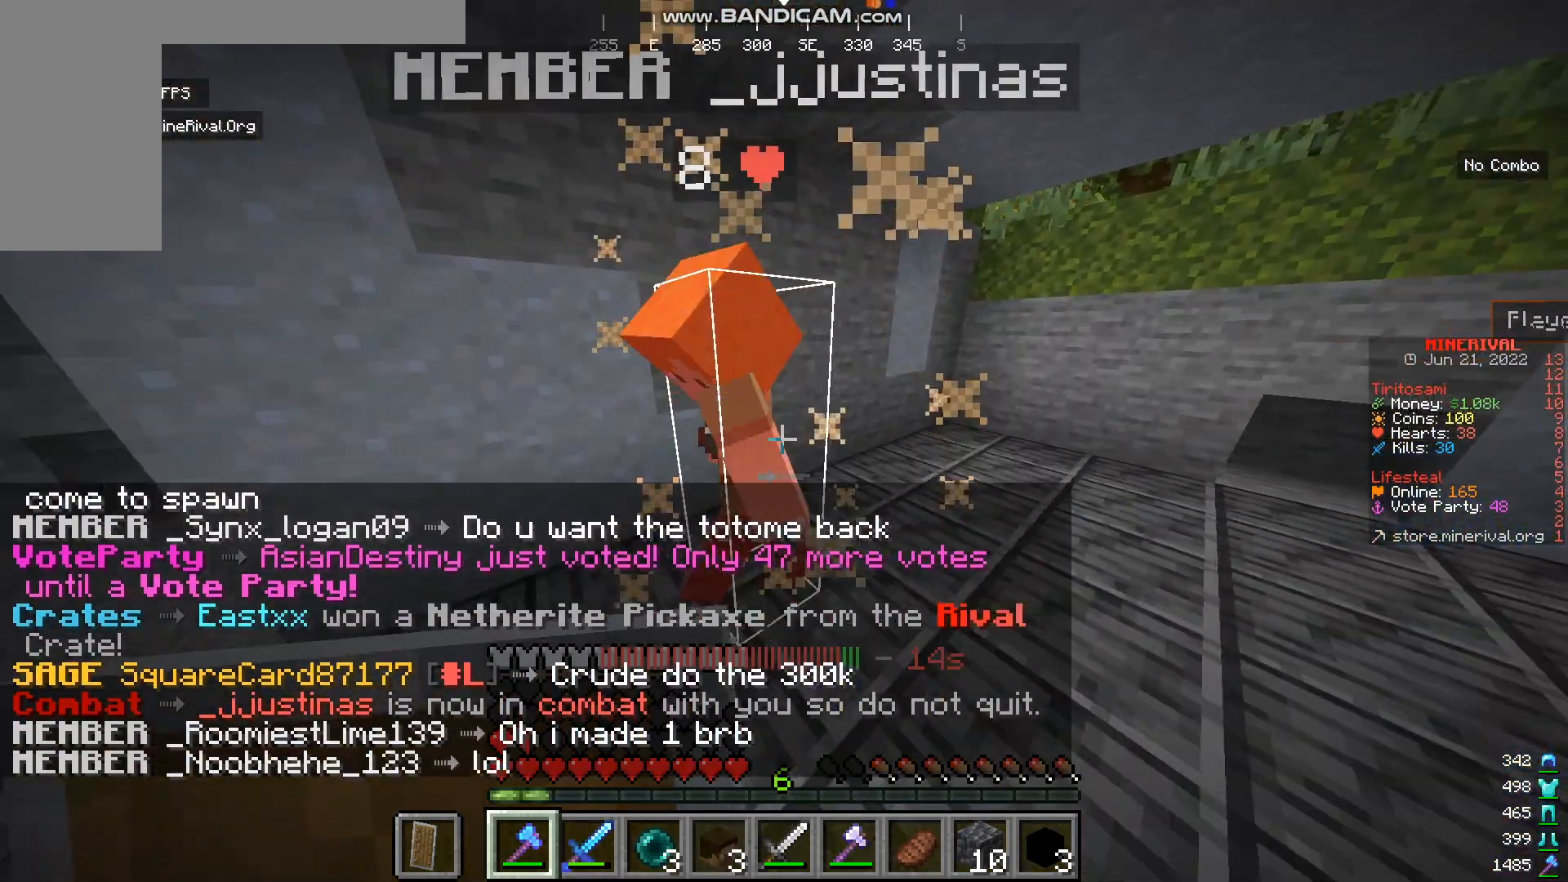
{"keys": [], "mouse": [], "events": [[16, "w", "down"], [283, "s", "up"], [483, "w", "up"]]}
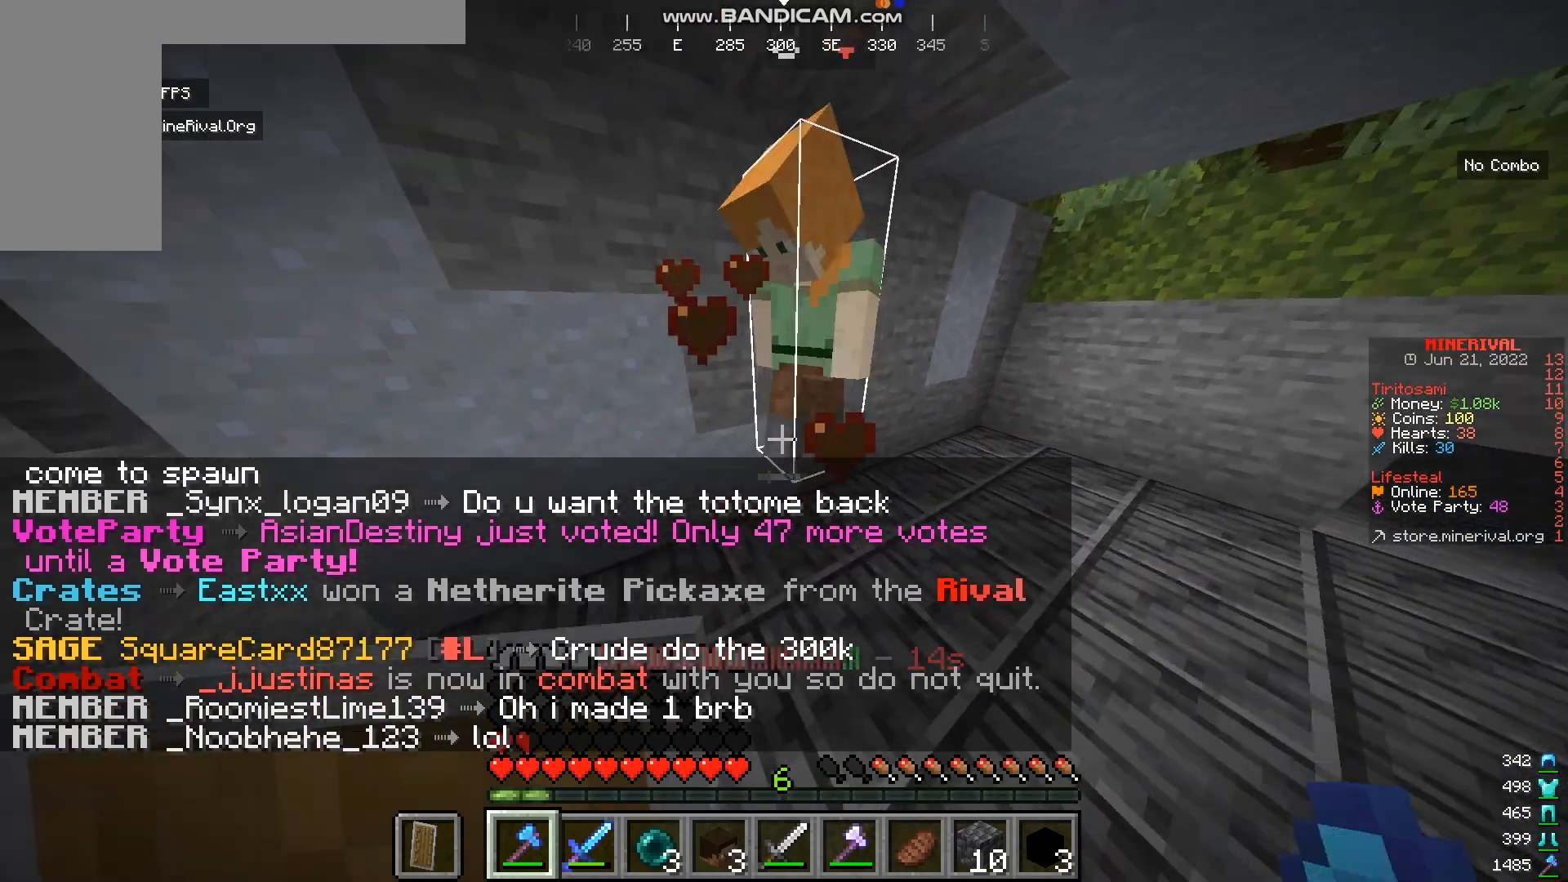
{"keys": ["w"], "mouse": ["left"], "events": [[350, "w", "down"], [384, "mouse_left", "down"]]}
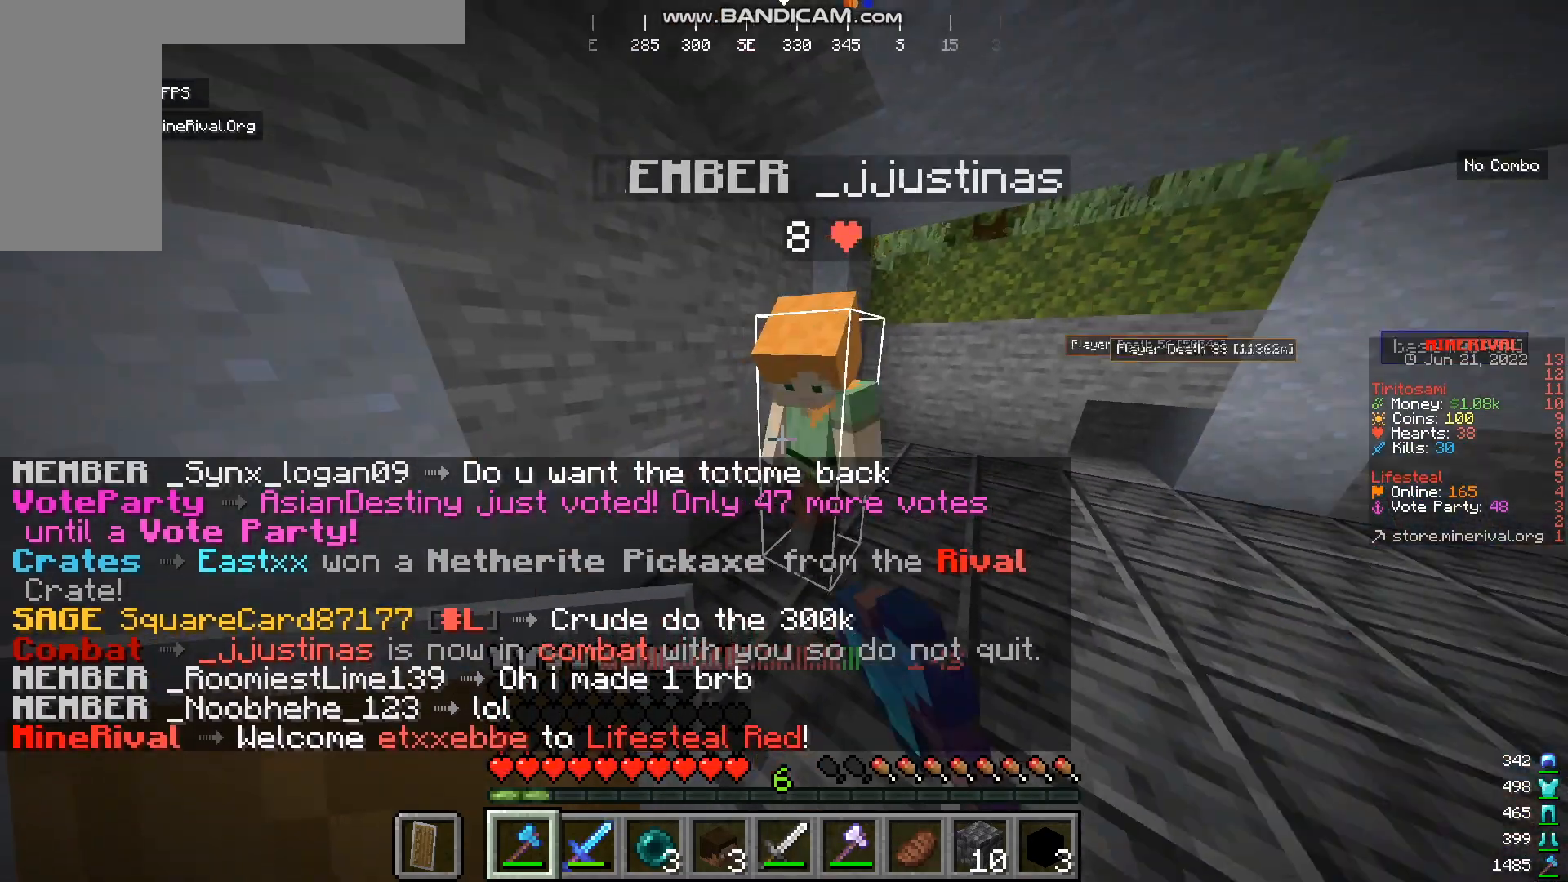
{"keys": ["w"], "mouse": [], "events": [[50, "w", "up"], [83, "mouse_left", "up"], [83, "s", "down"], [283, "w", "down"], [350, "s", "up"]]}
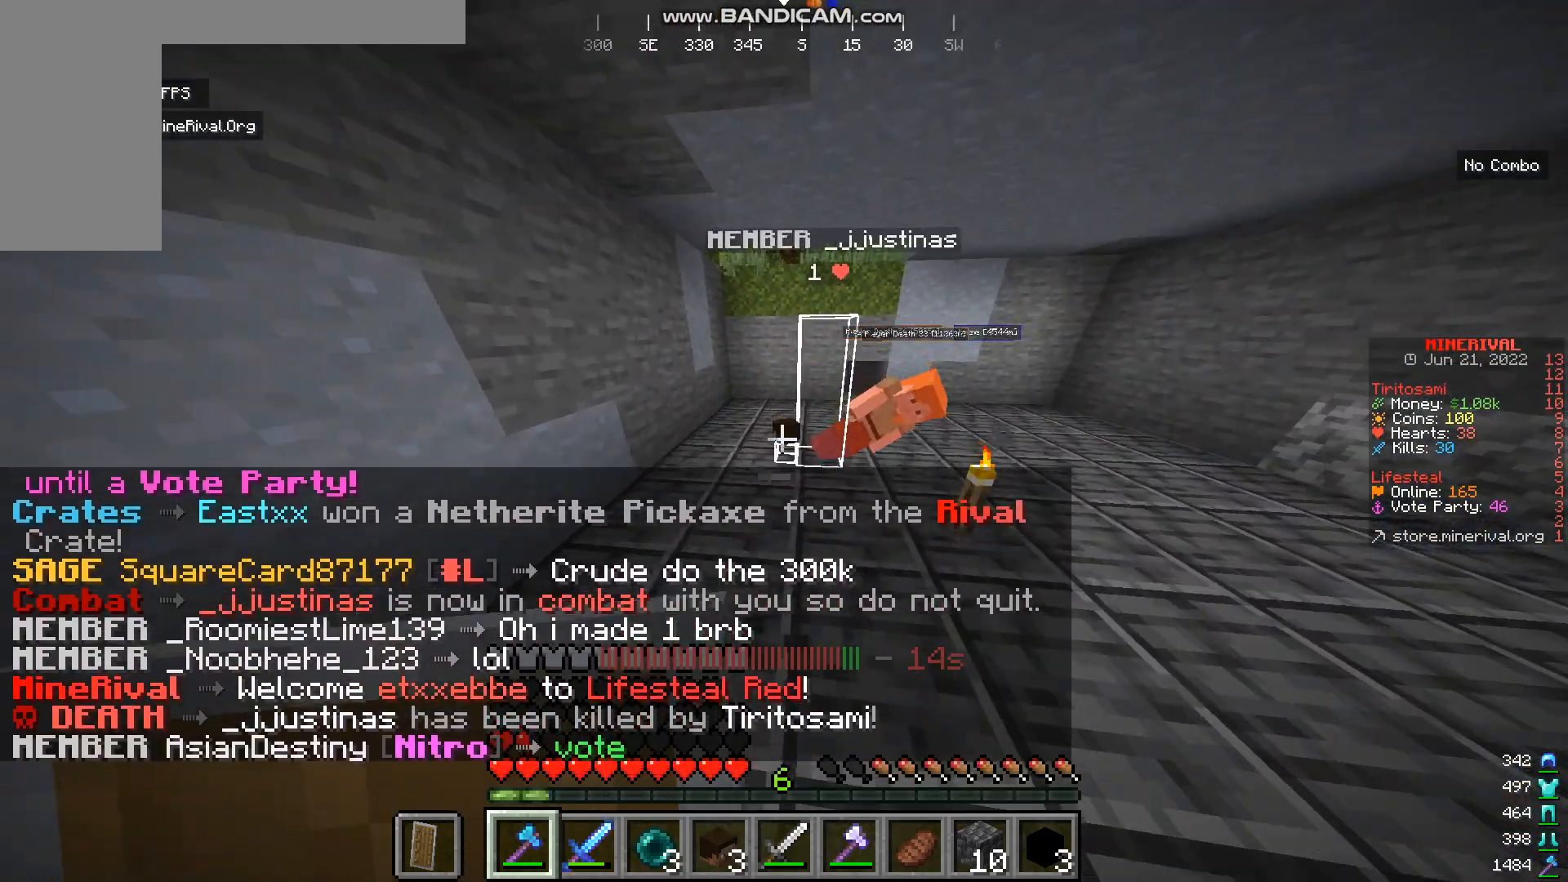
{"keys": ["s", "w"], "mouse": [], "events": [[250, "s", "down"], [250, "w", "up"], [451, "w", "down"]]}
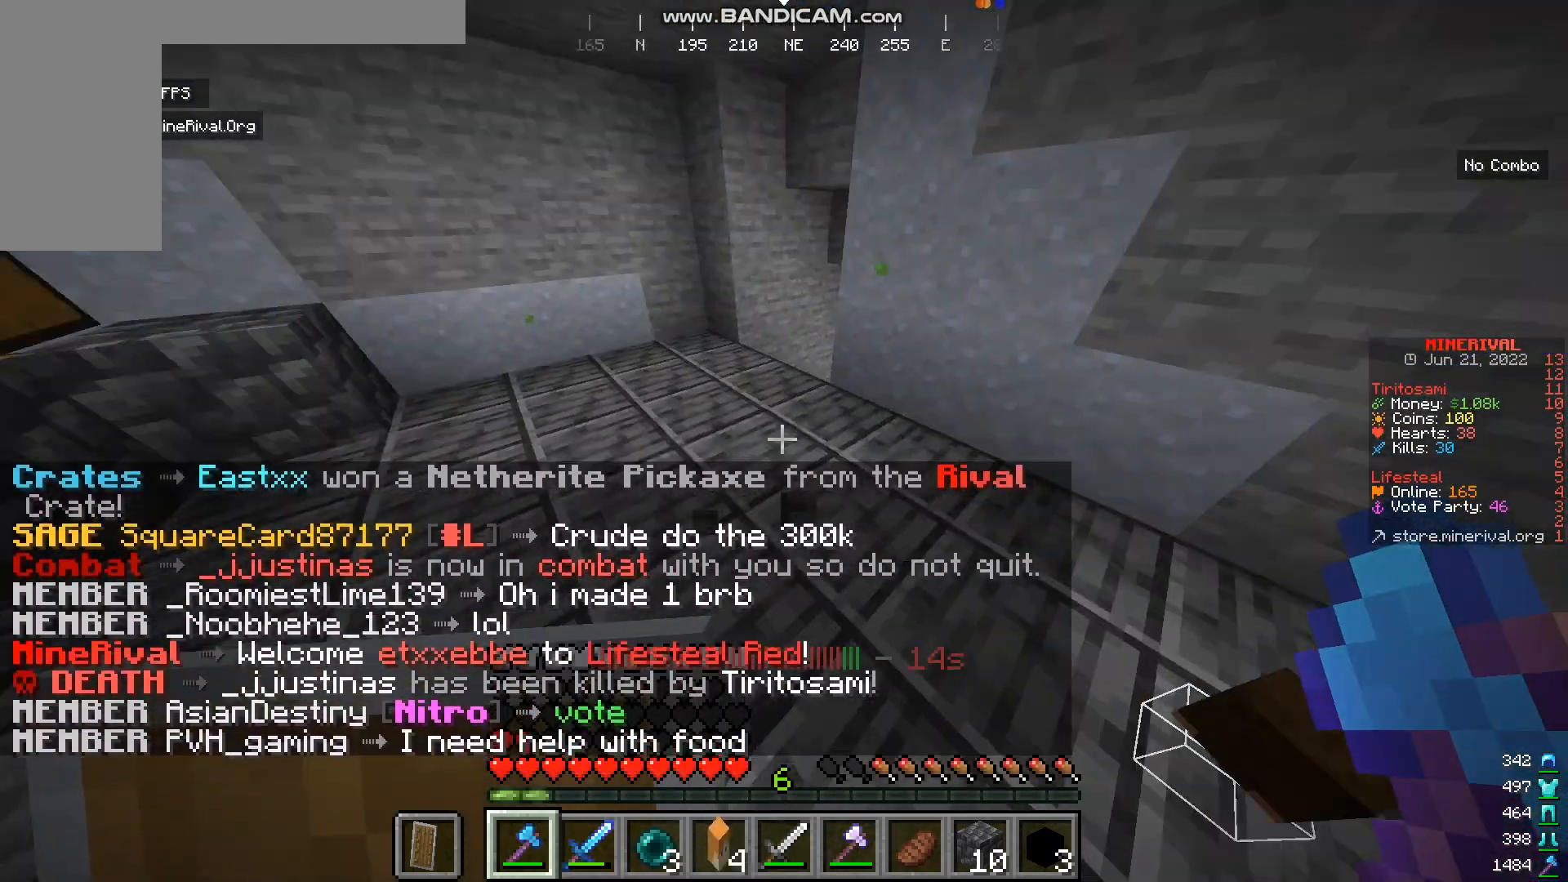
{"keys": ["w"], "mouse": [], "events": [[50, "s", "up"], [150, "a", "down"], [450, "a", "up"]]}
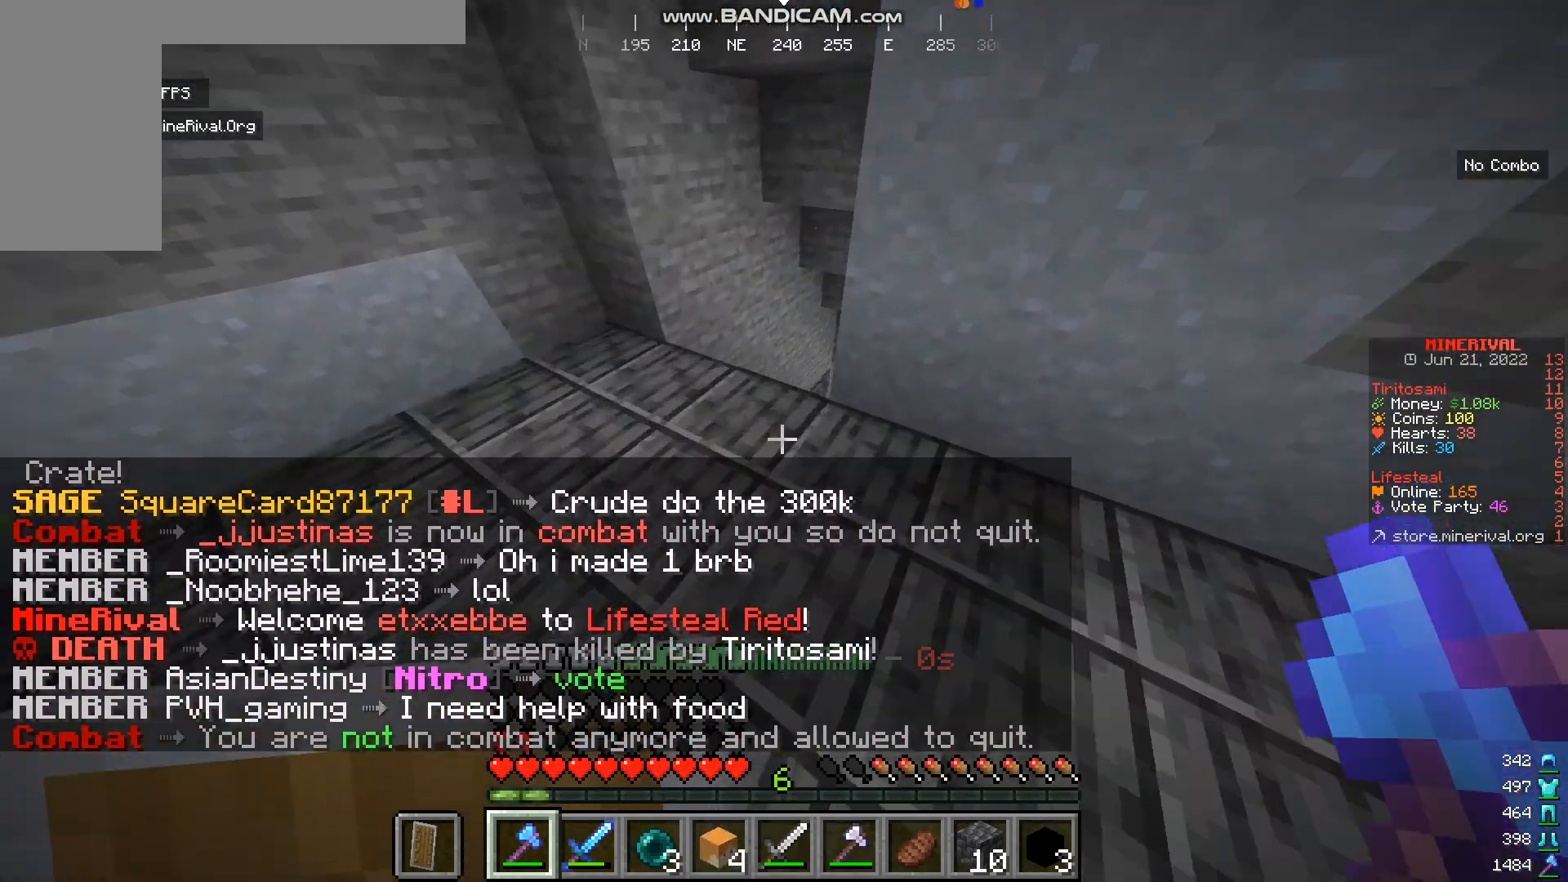
{"keys": [], "mouse": [], "events": [[84, "w", "up"]]}
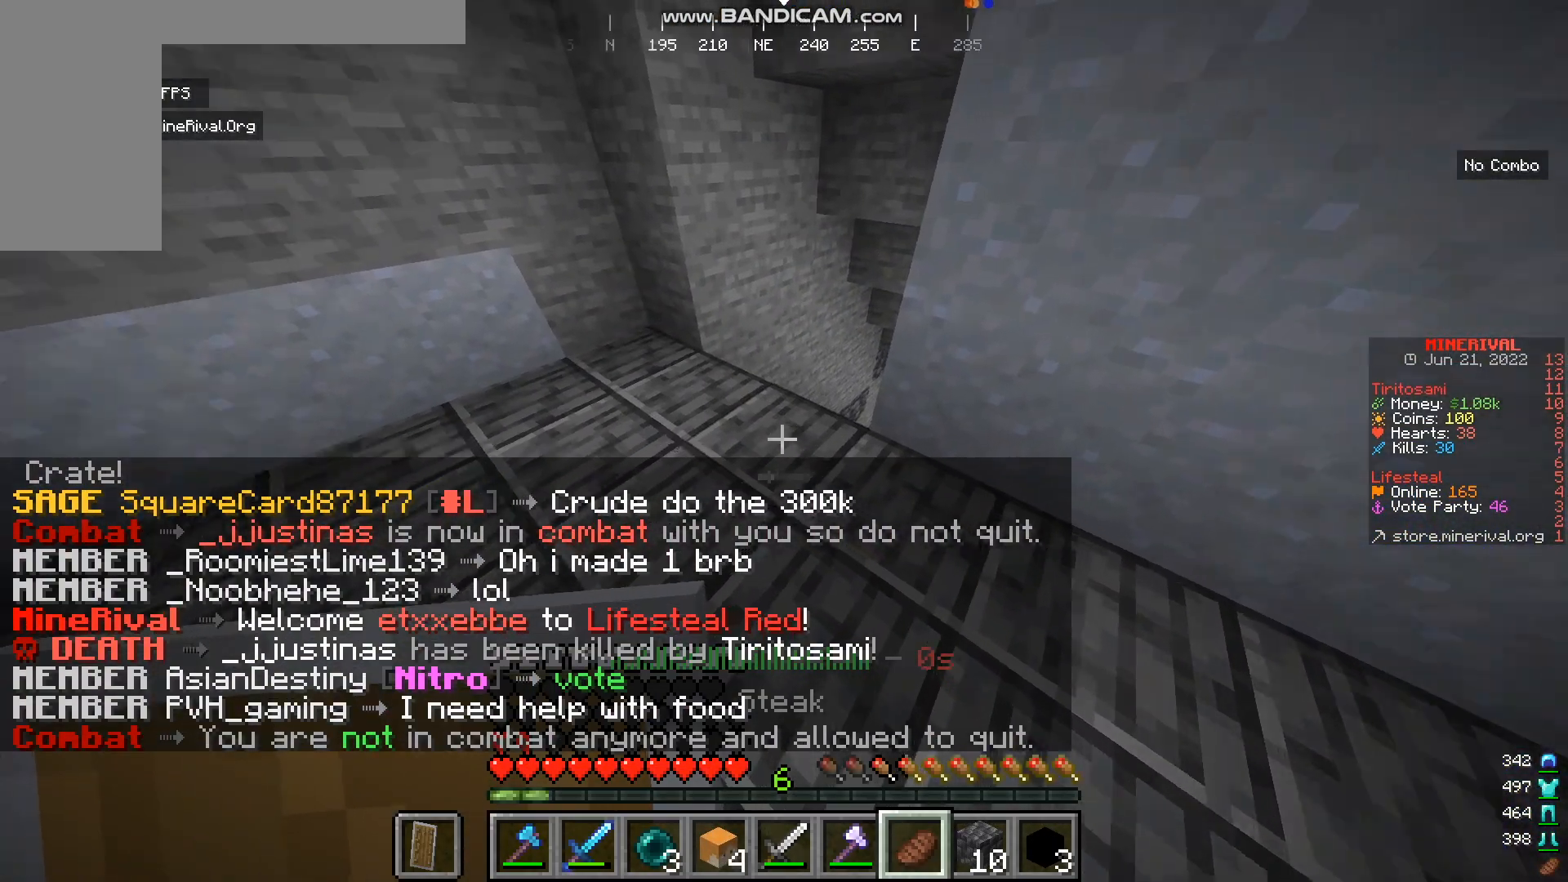
{"keys": [], "mouse": [], "events": []}
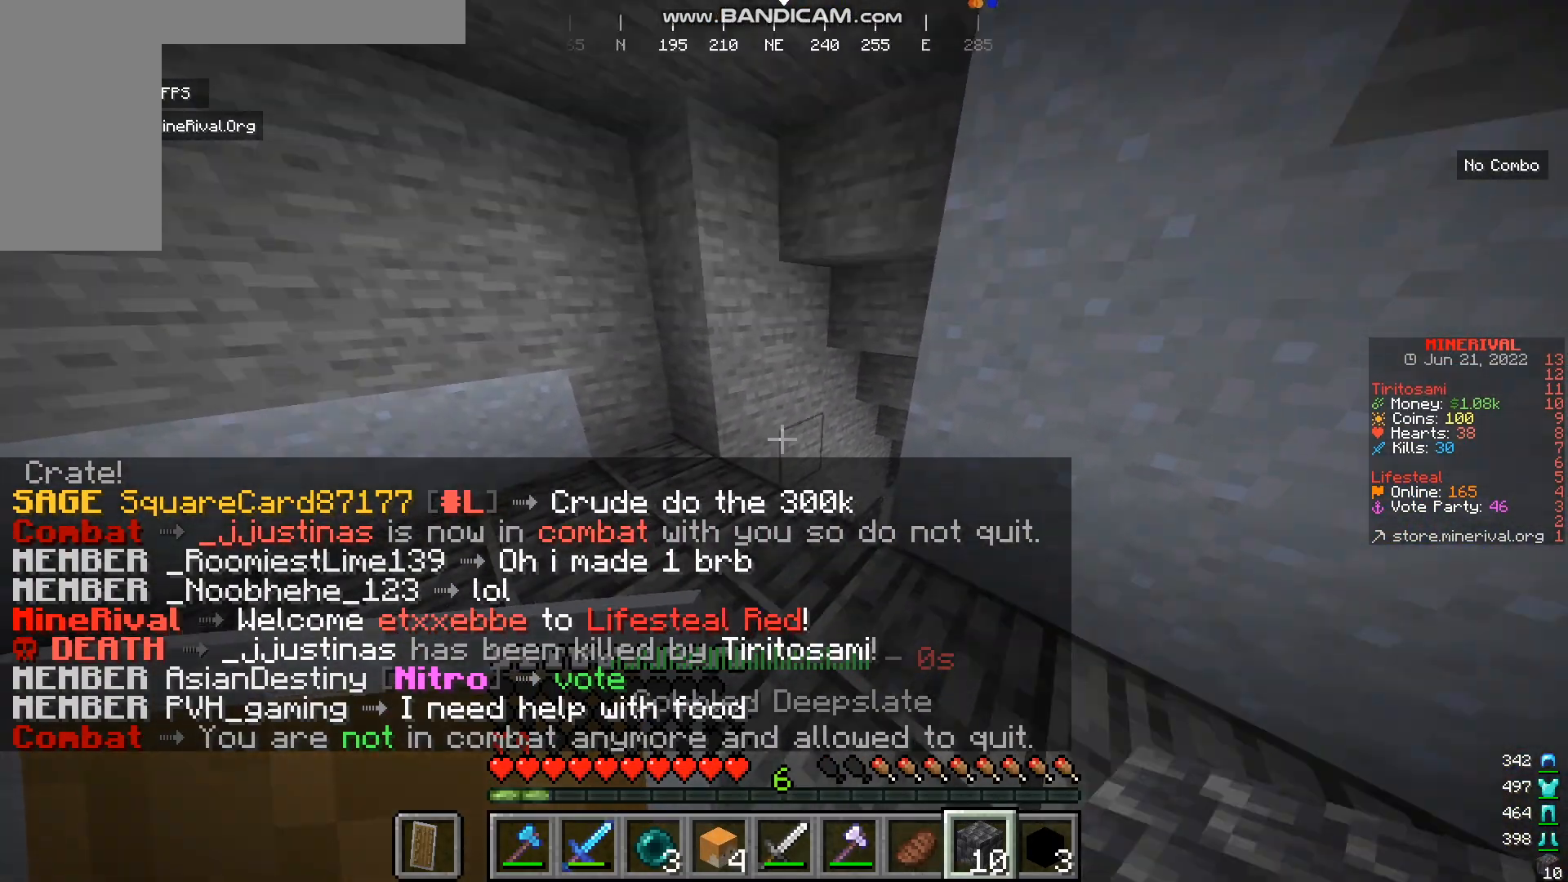
{"keys": ["w"], "mouse": [], "events": [[217, "w", "down"]]}
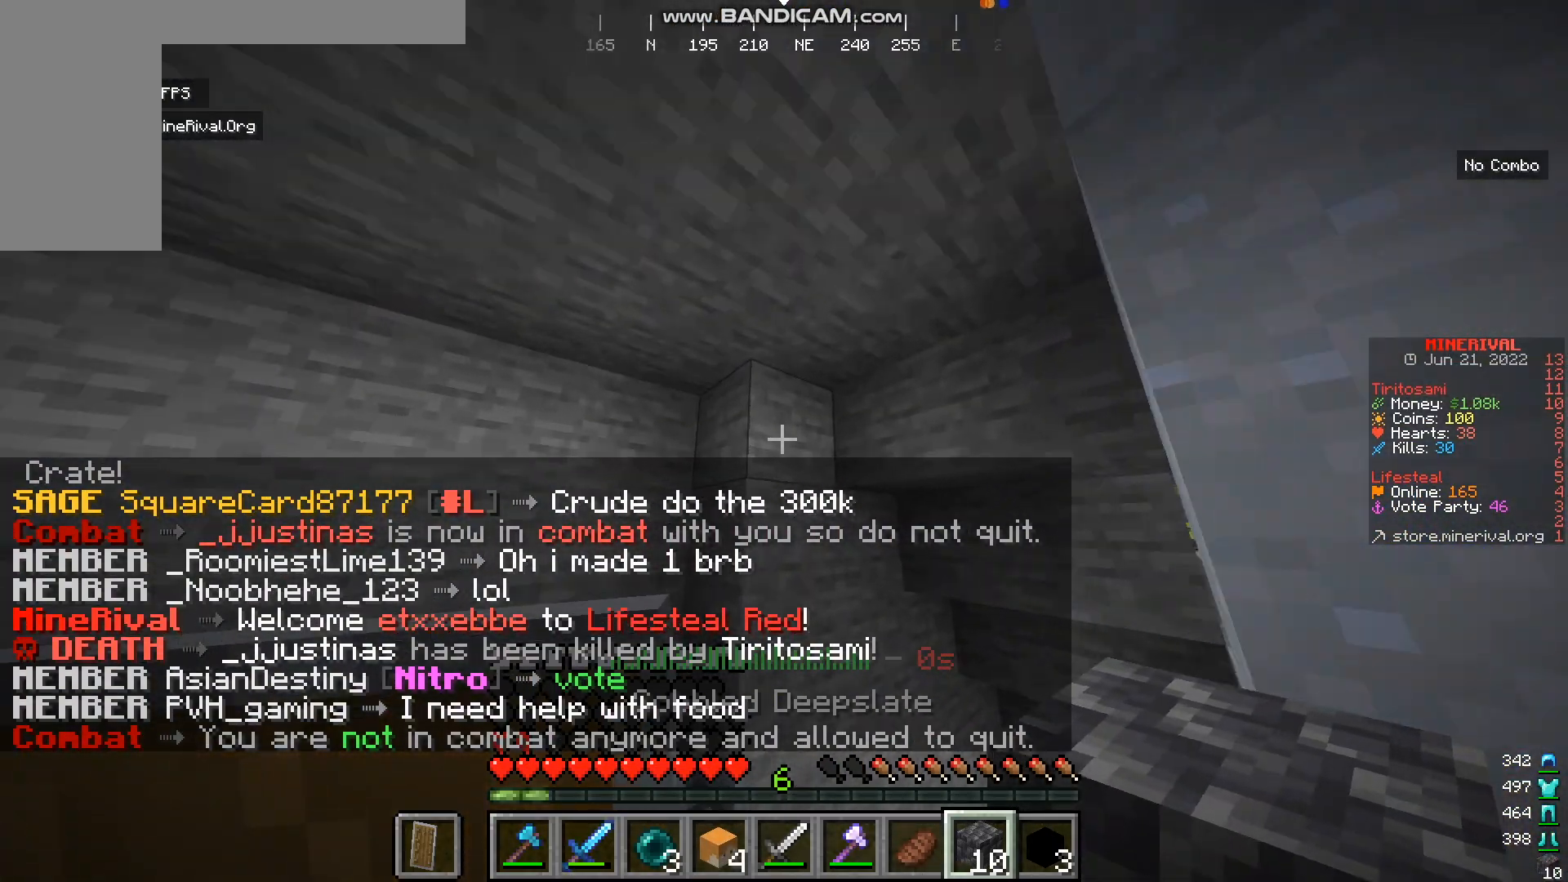
{"keys": [], "mouse": []}
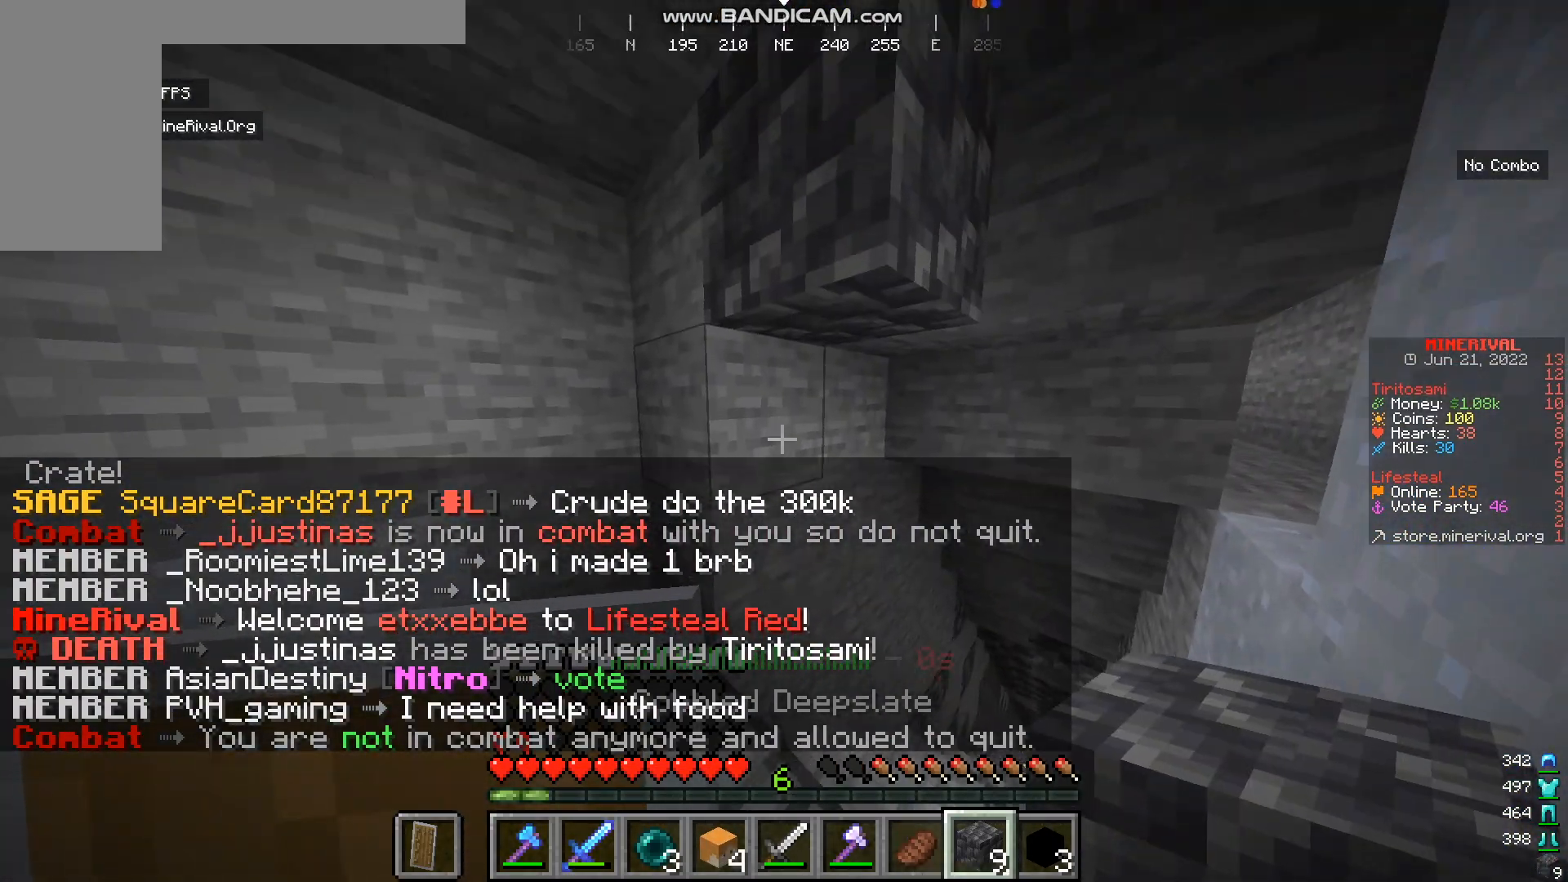
{"keys": [], "mouse": [], "events": [[50, "mouse_right", "down"], [217, "mouse_right", "up"]]}
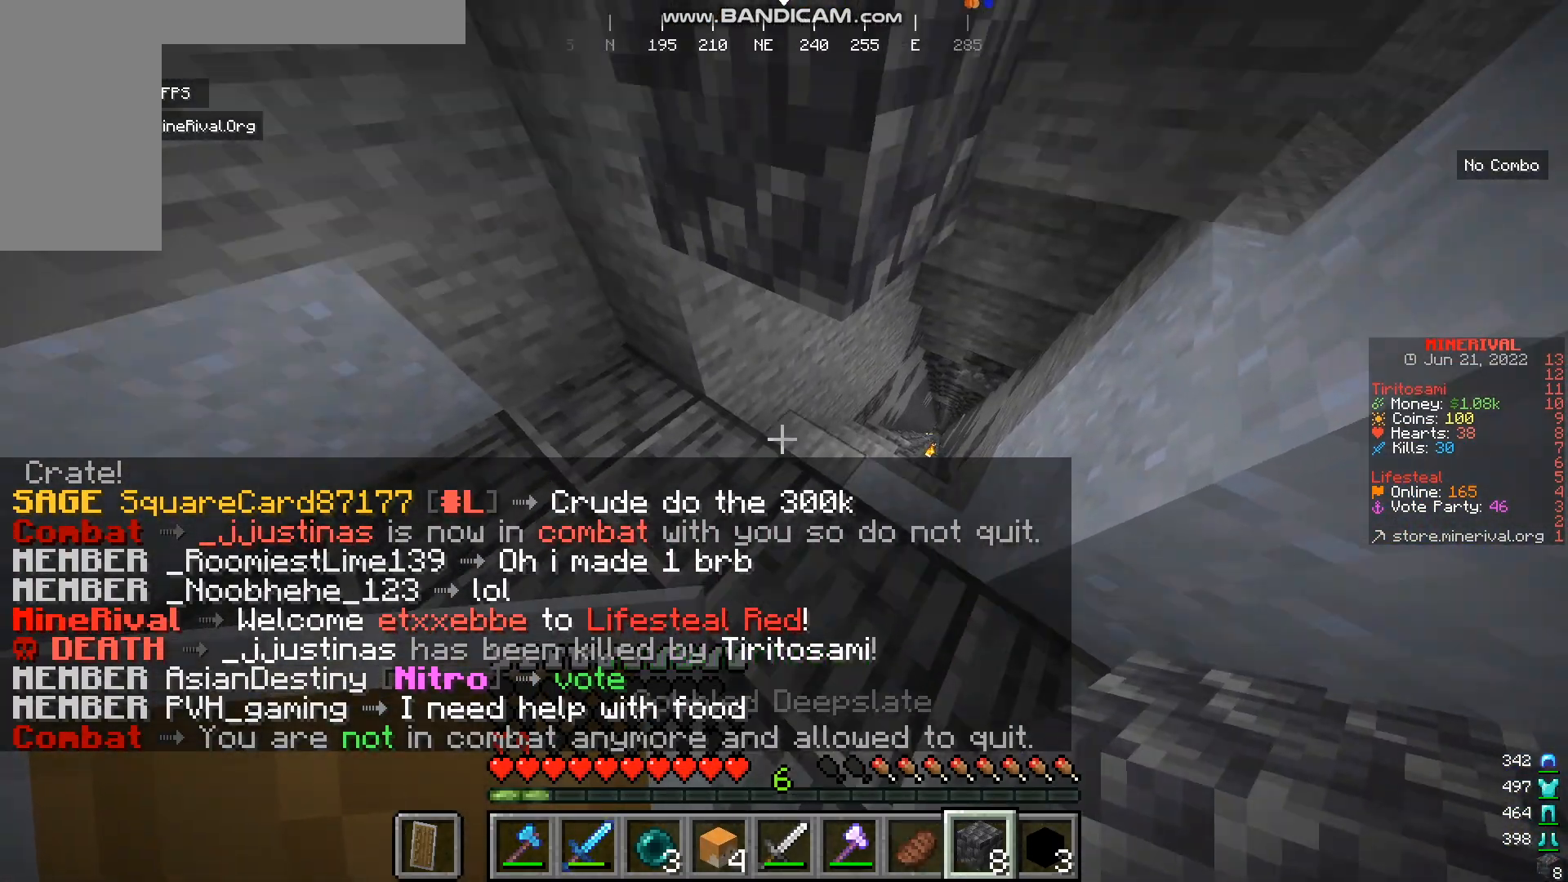
{"keys": [], "mouse": [], "events": [[283, "mouse_right", "down"], [450, "mouse_right", "up"]]}
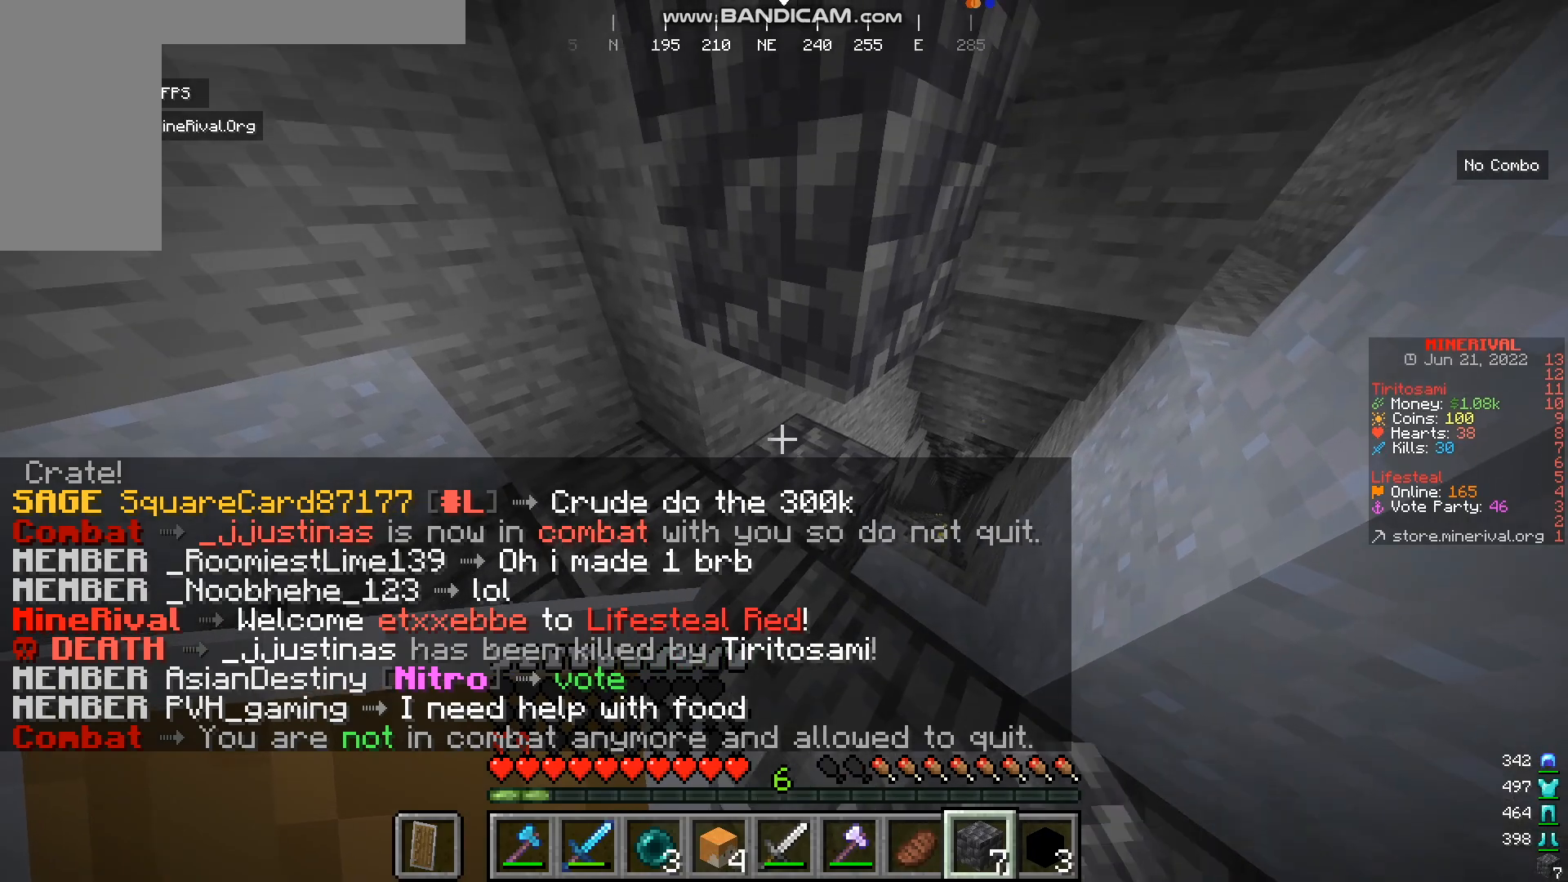
{"keys": ["d"], "mouse": []}
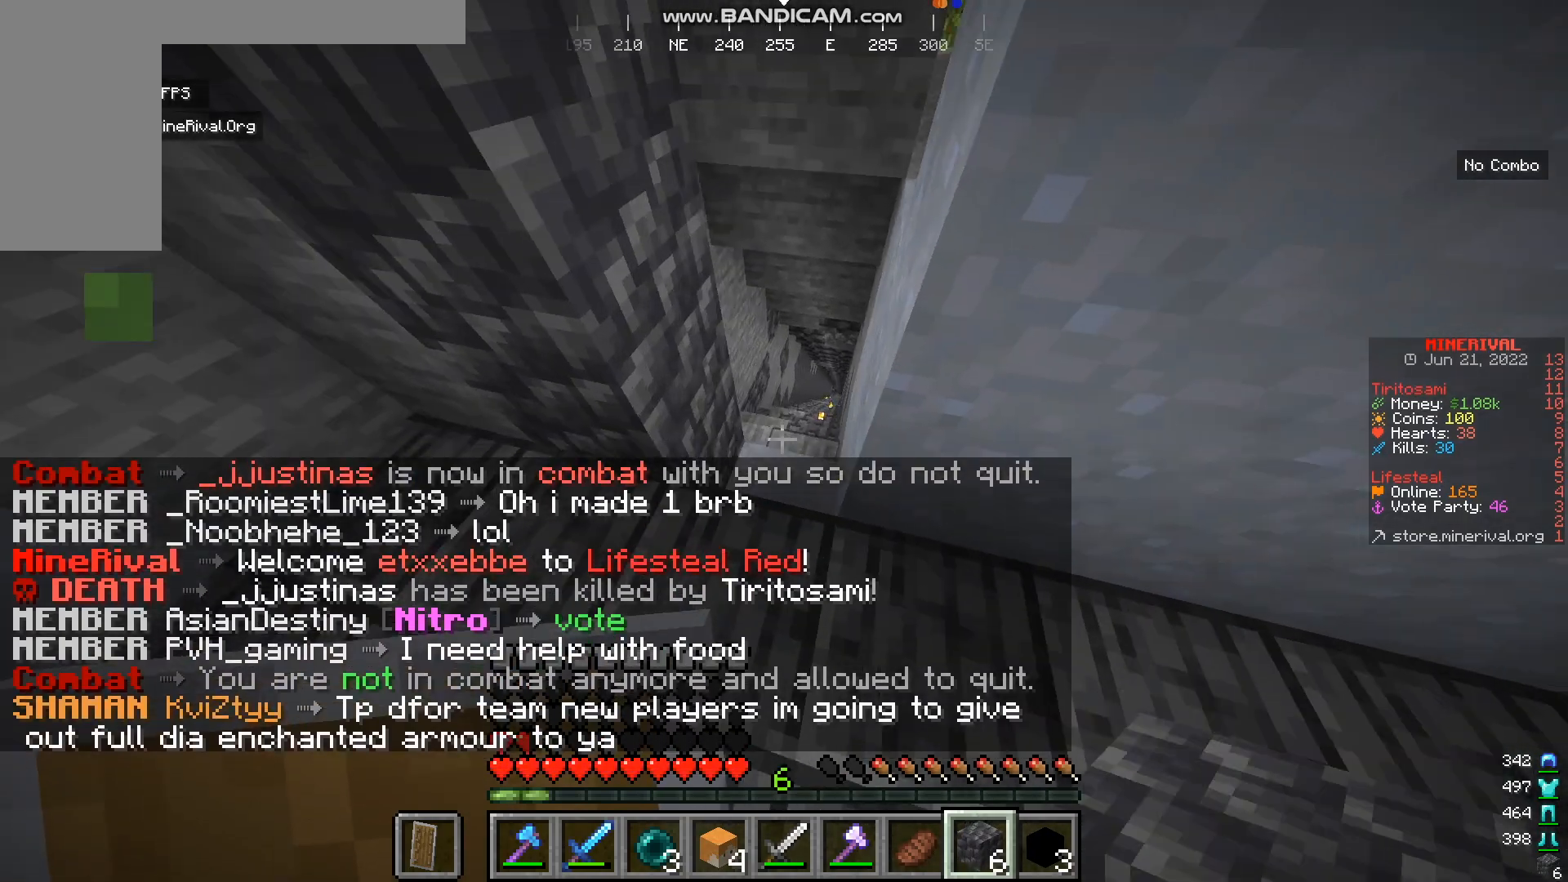
{"keys": [], "mouse": [], "events": [[16, "d", "up"], [183, "mouse_right", "down"], [317, "mouse_right", "up"]]}
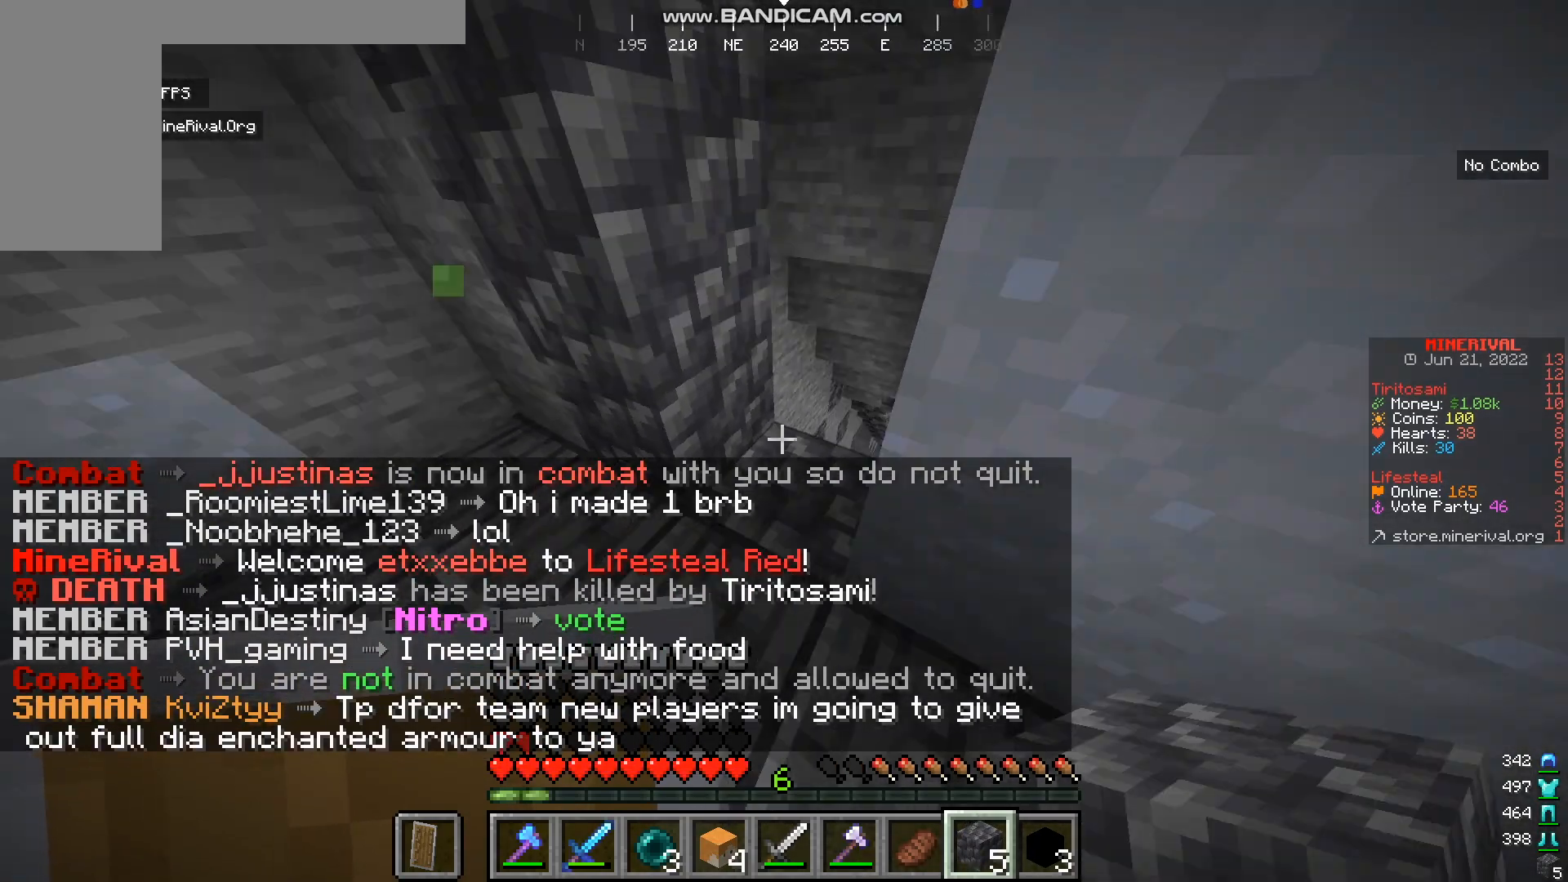
{"keys": [], "mouse": [], "events": [[117, "mouse_right", "down"], [284, "mouse_right", "up"]]}